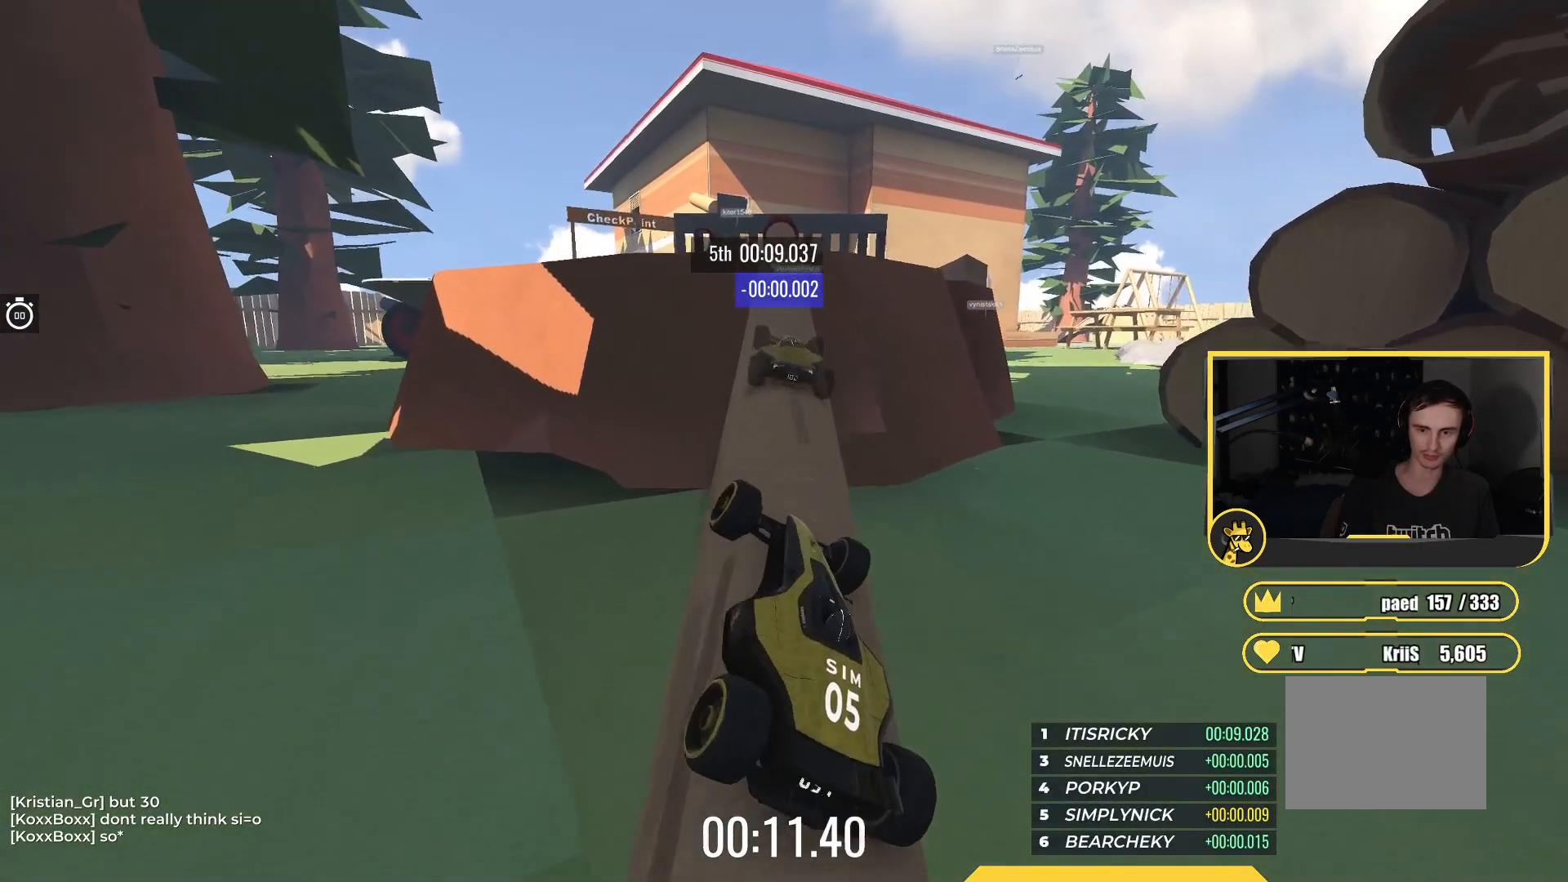
Gameplay with keyboard; each line is a JSON object with the keys held at the frame after it. "events" lists presses ("down") and releases ("up") of "down", "left", "right" and "up" between this image and that frame as [ms after this image, input, new state], when the widget could be followed in between. No other keys are recorded. Mouse input is not recorded.
{"keys": ["left", "up"], "events": [[67, "right", "down"], [183, "right", "up"], [483, "left", "down"]]}
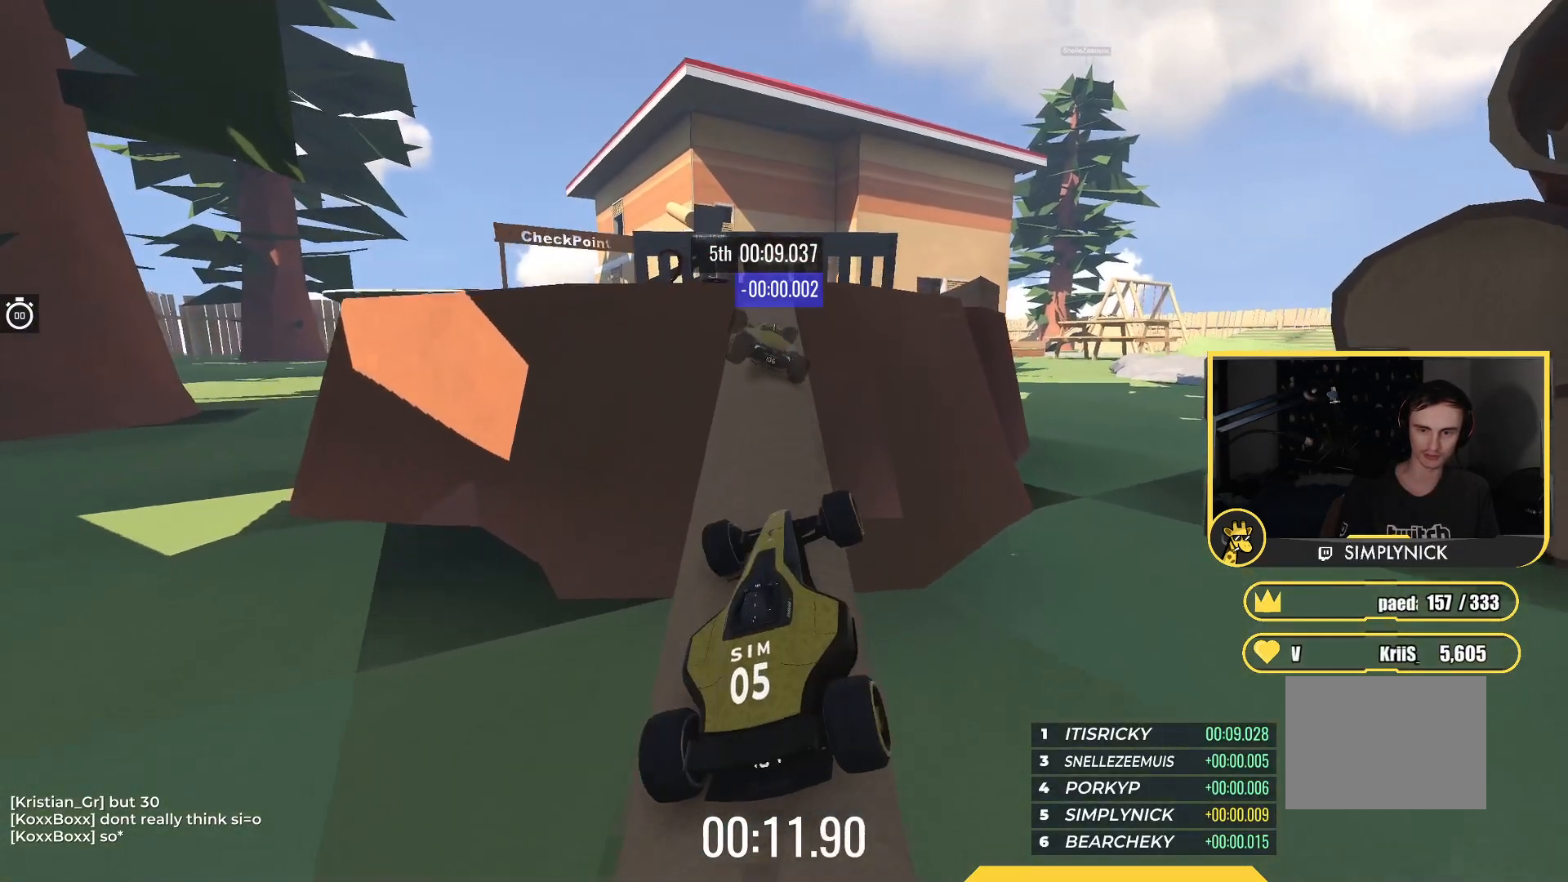
{"keys": ["up"], "events": [[183, "left", "up"], [300, "up", "up"], [400, "up", "down"]]}
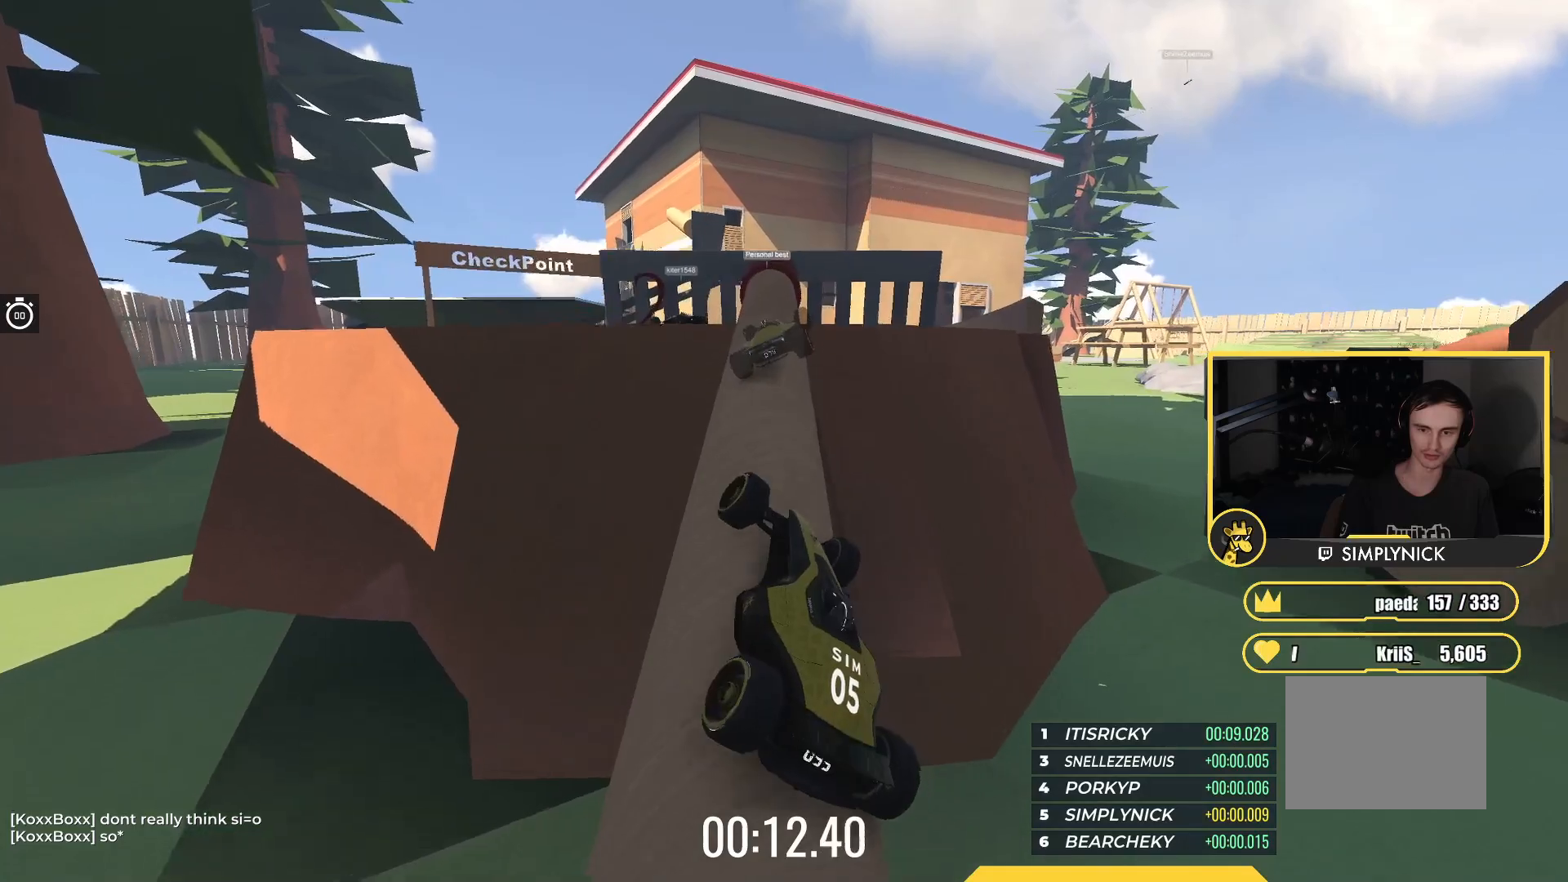
{"keys": ["up"], "events": [[267, "right", "down"], [383, "right", "up"]]}
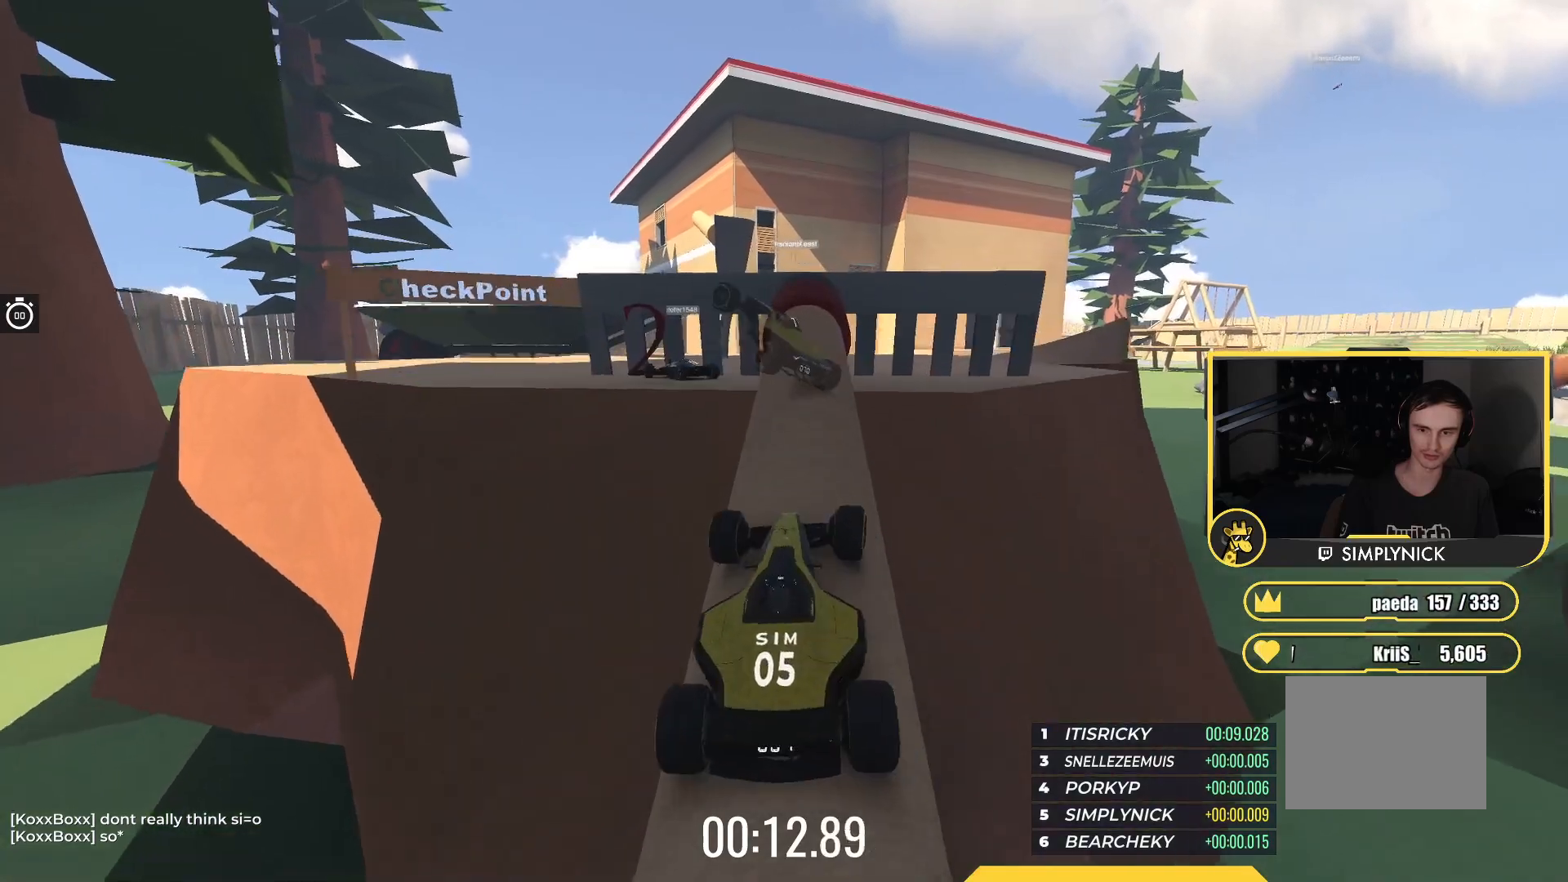
{"keys": ["left"], "events": [[50, "up", "up"], [117, "left", "down"]]}
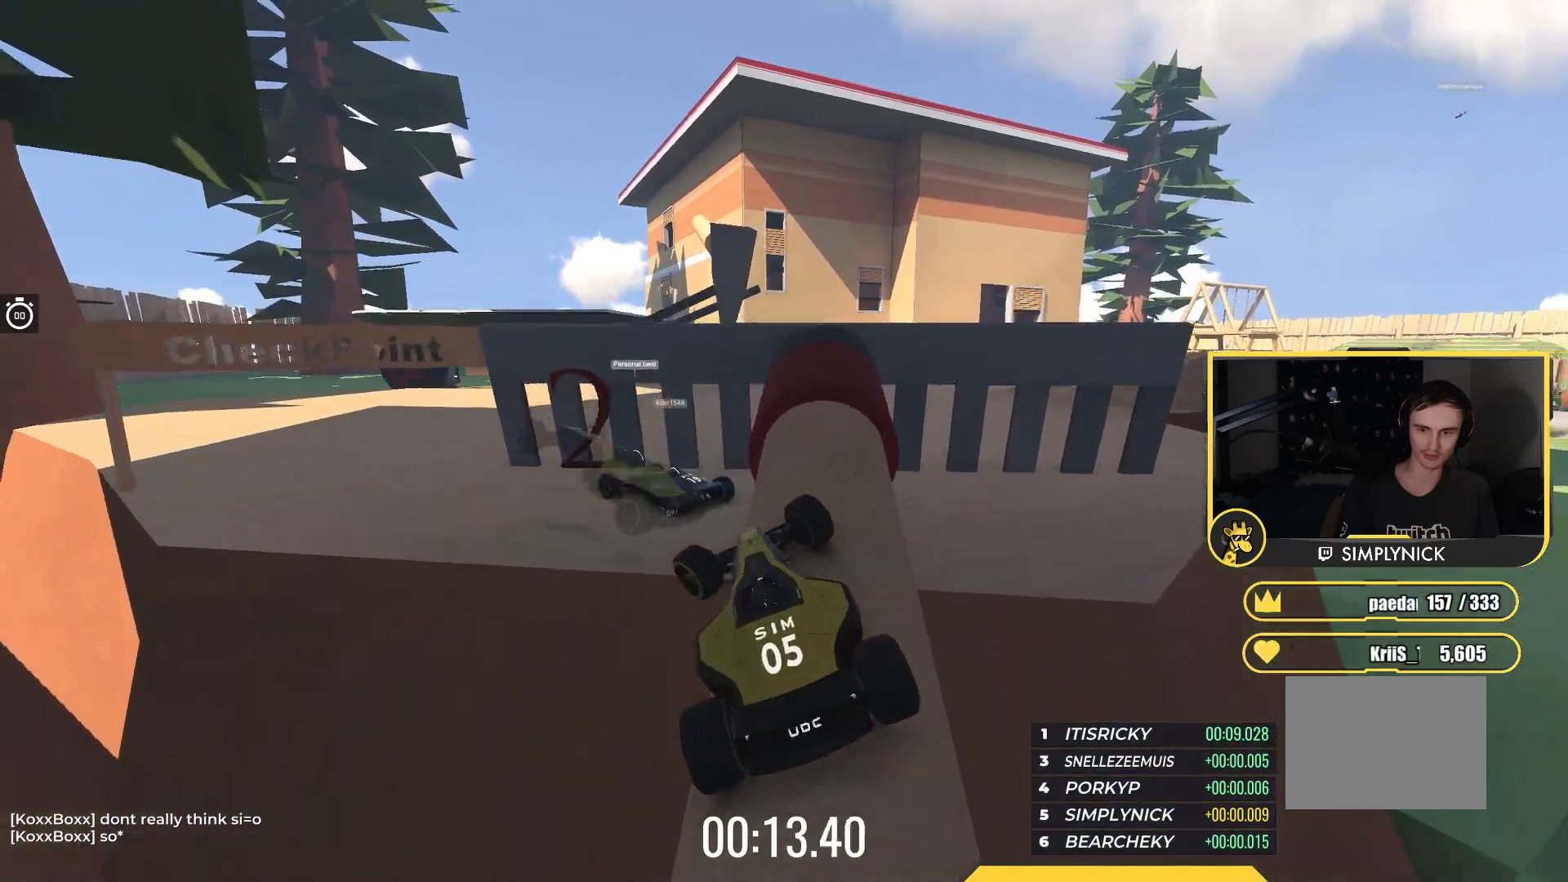
{"keys": ["left", "up"], "events": [[67, "up", "down"]]}
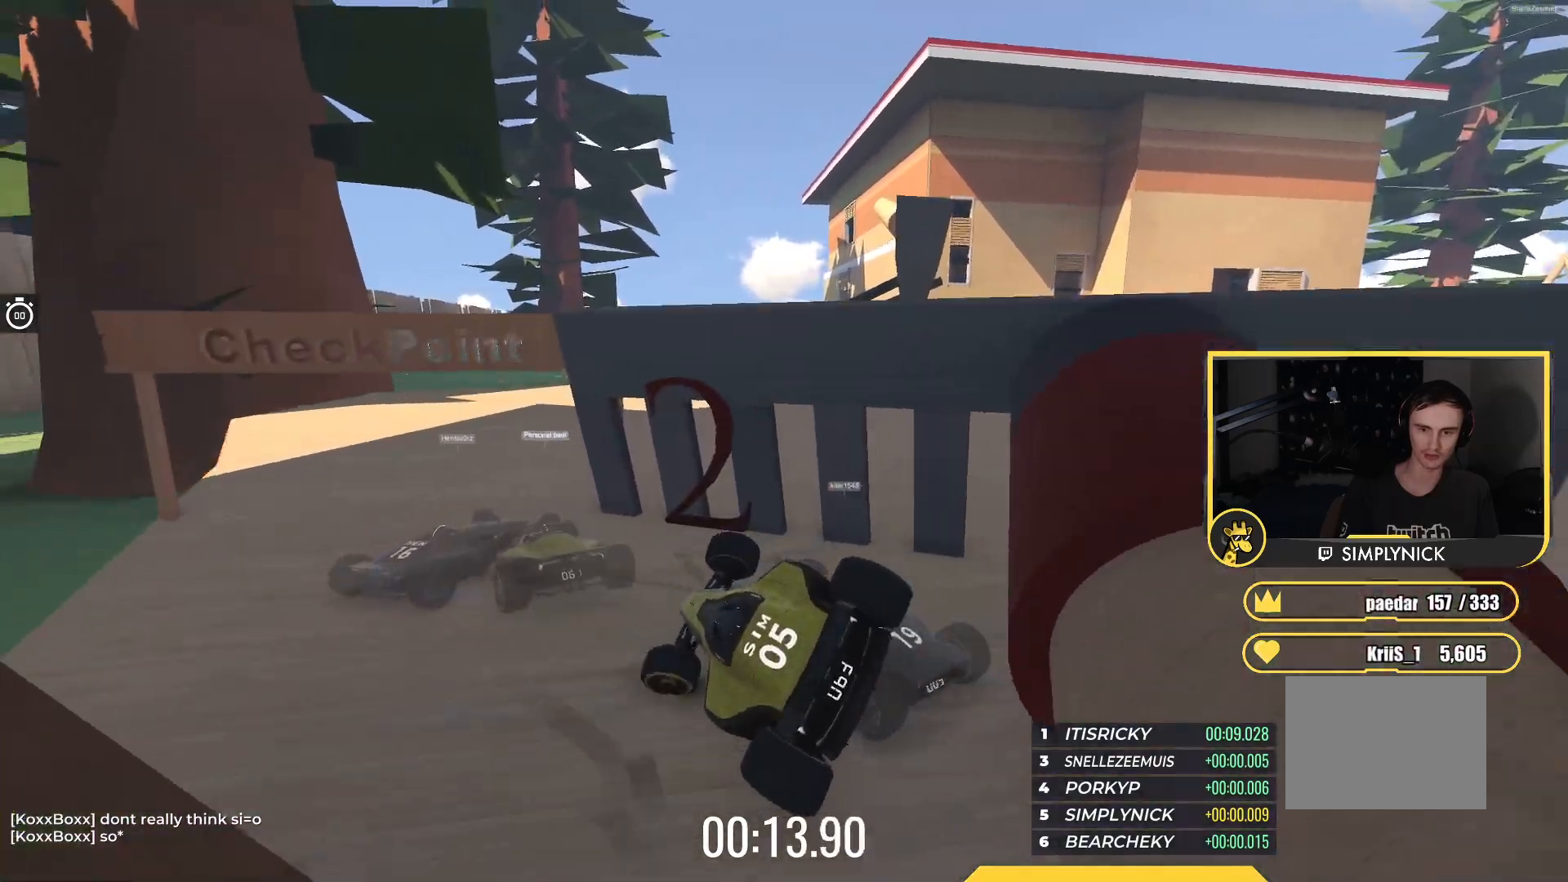
{"keys": ["right", "up"], "events": [[317, "left", "up"], [383, "right", "down"]]}
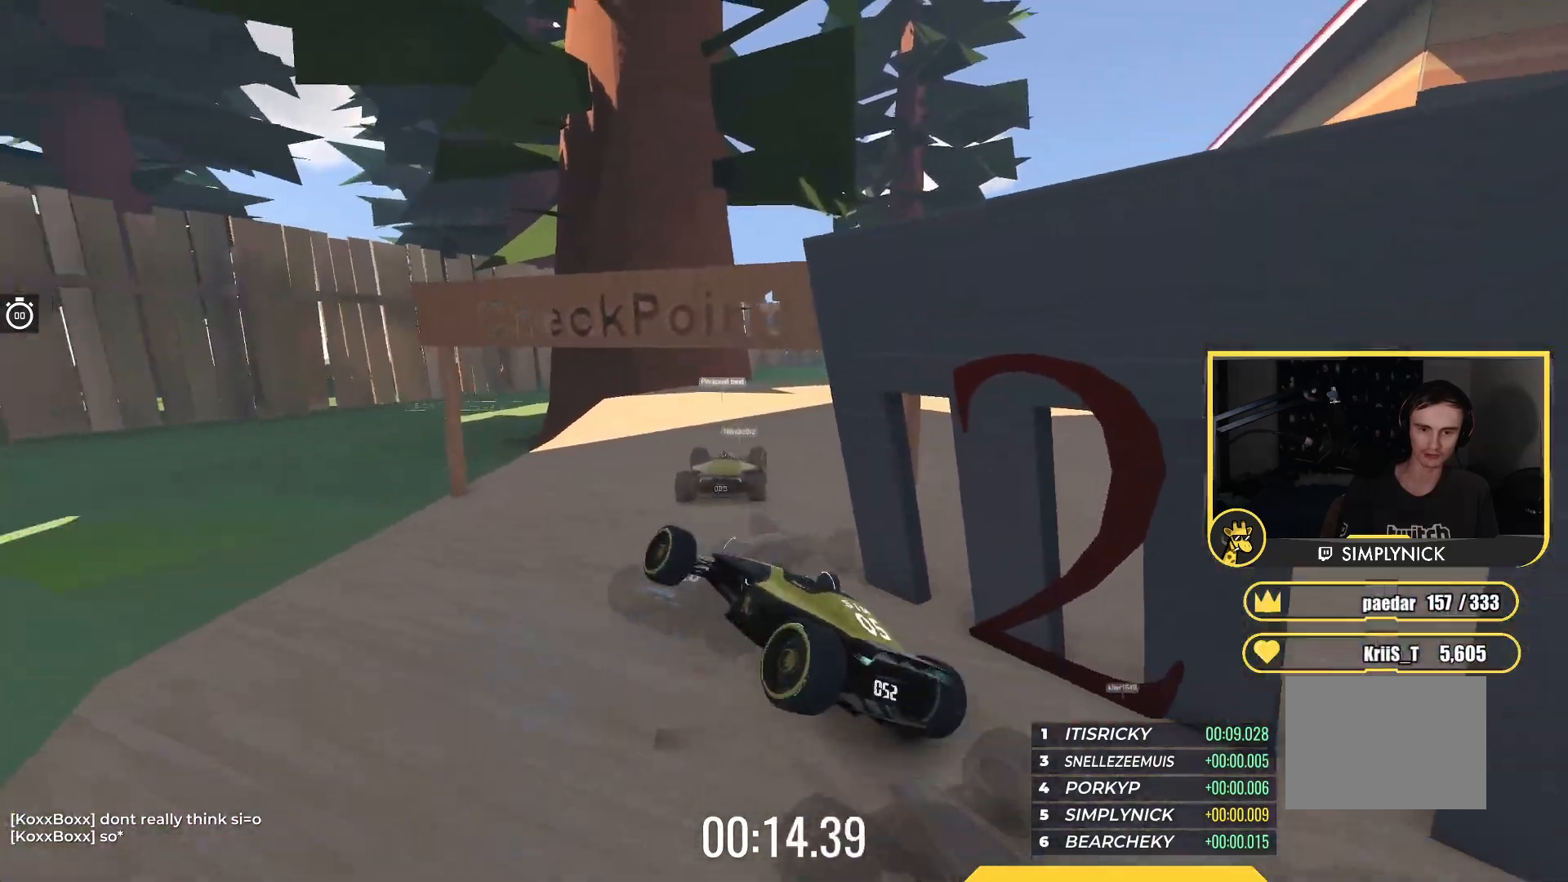
{"keys": ["right", "up"], "events": [[117, "right", "up"], [367, "right", "down"]]}
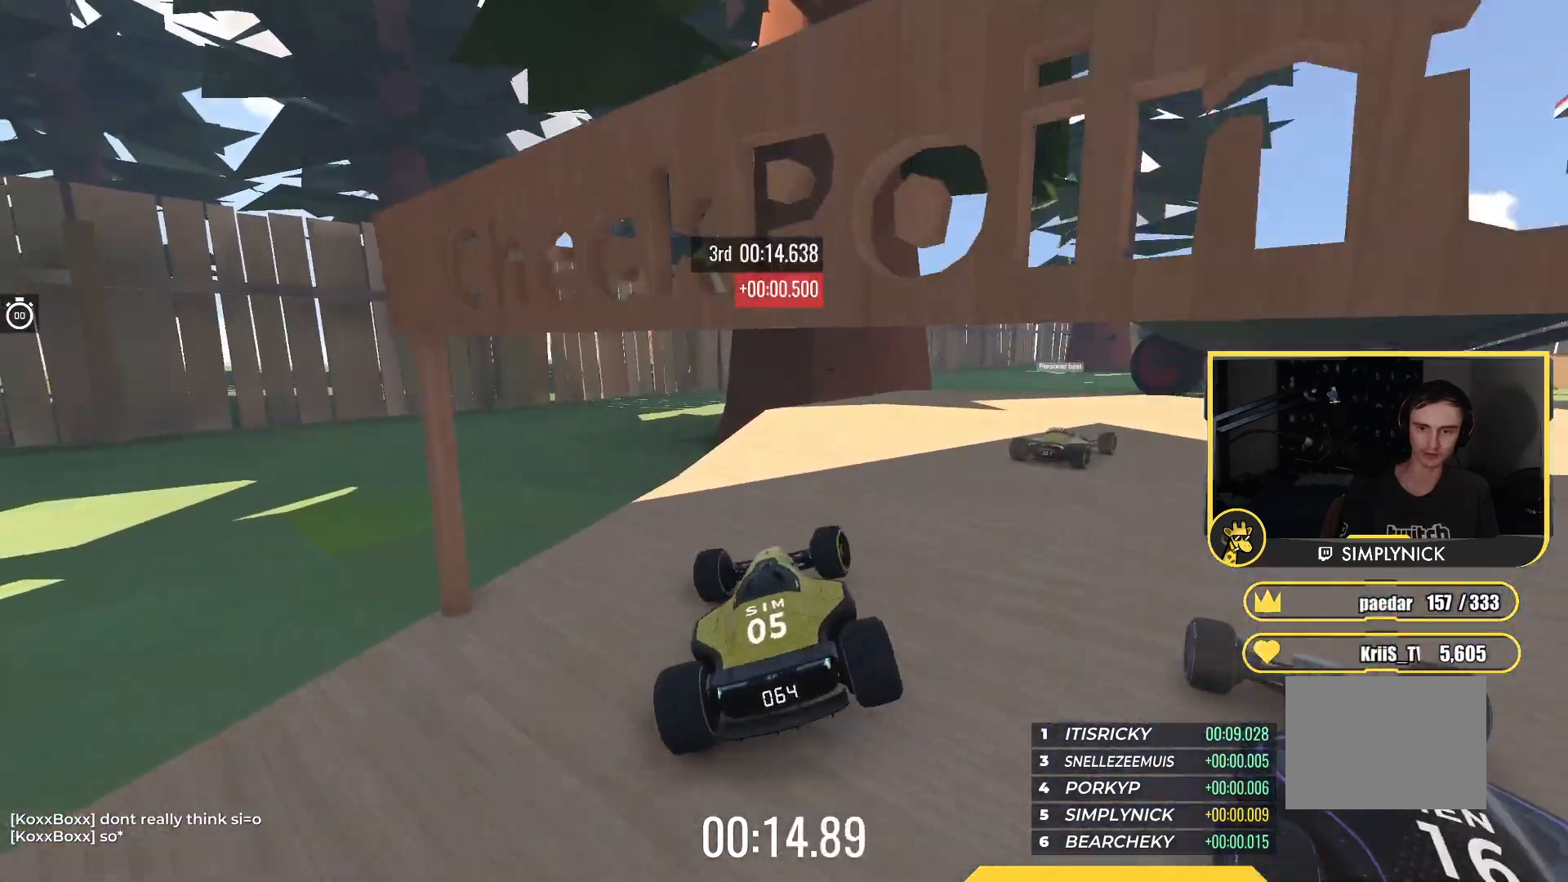
{"keys": ["up"], "events": [[33, "right", "up"], [100, "right", "down"], [500, "right", "up"]]}
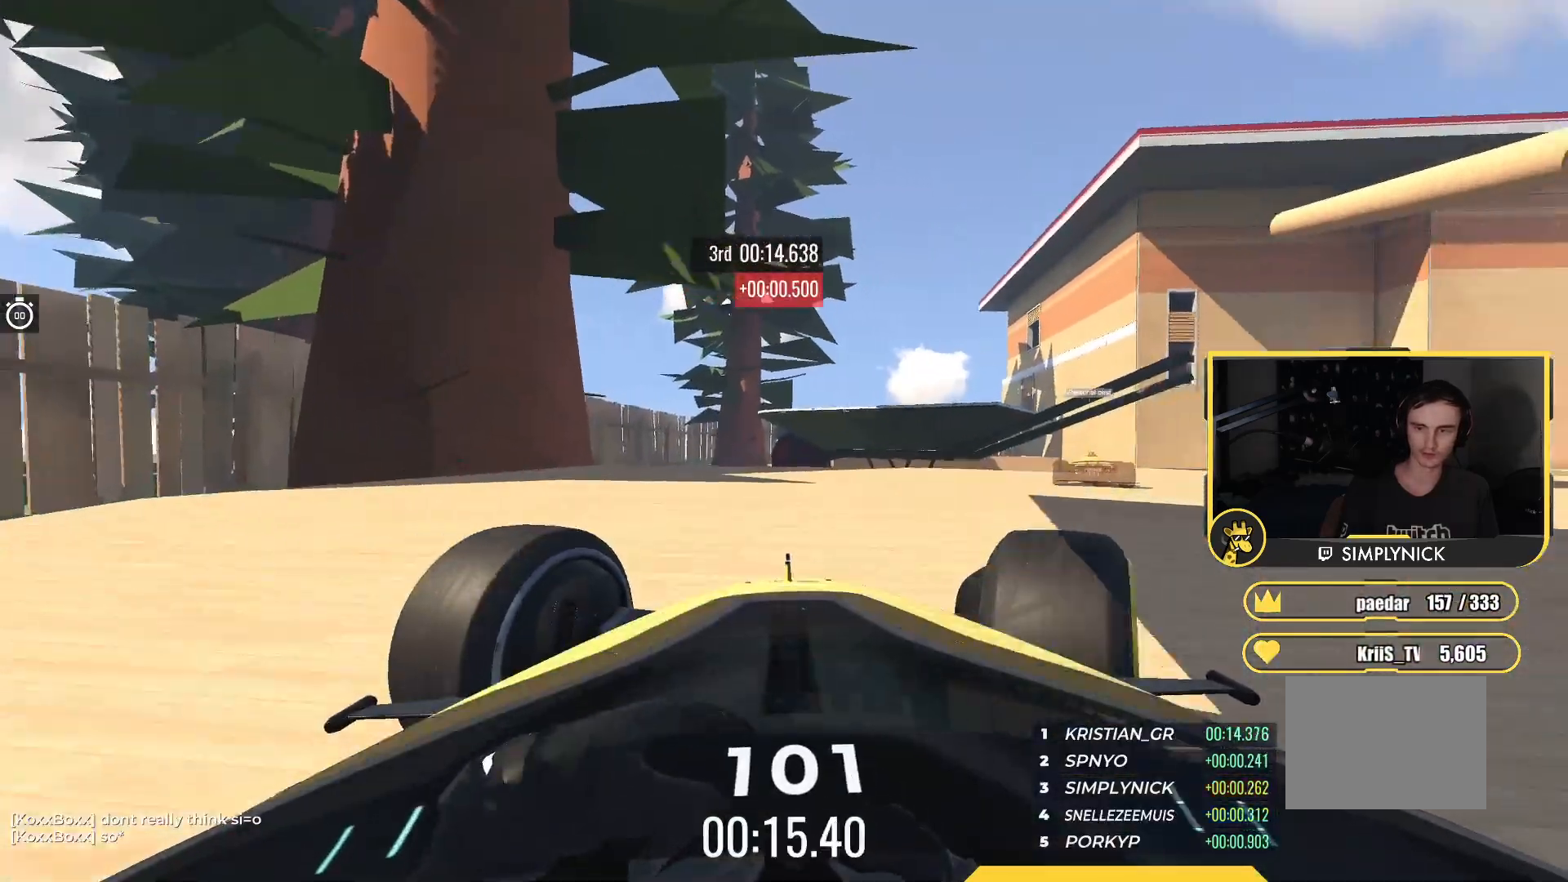
{"keys": ["right", "up"], "events": [[50, "right", "down"], [183, "right", "up"], [317, "right", "down"], [433, "right", "up"], [500, "right", "down"]]}
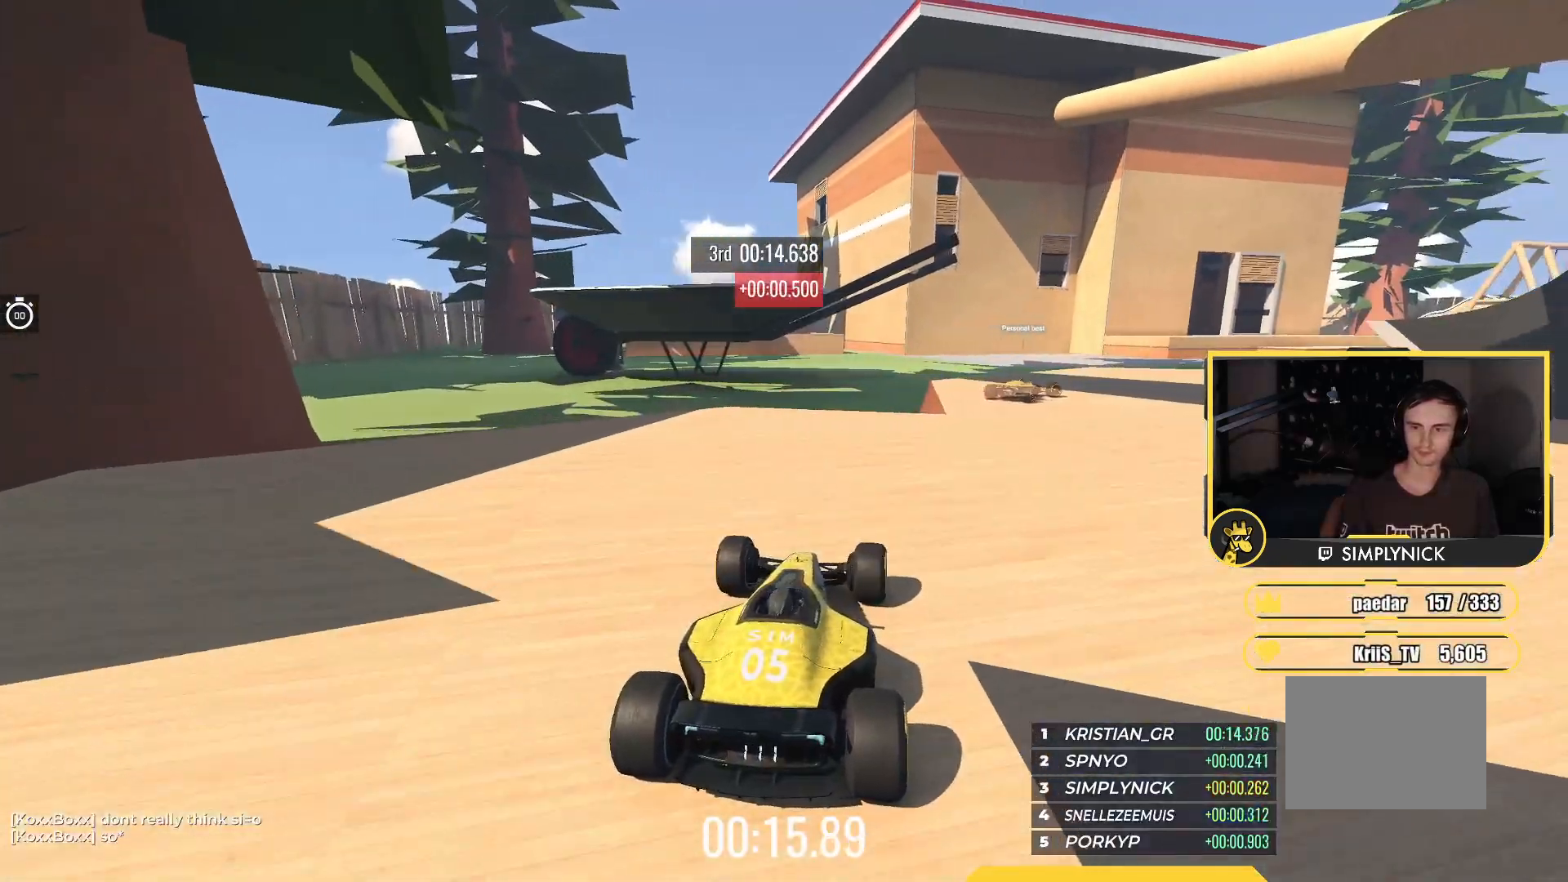
{"keys": ["right", "up"], "events": []}
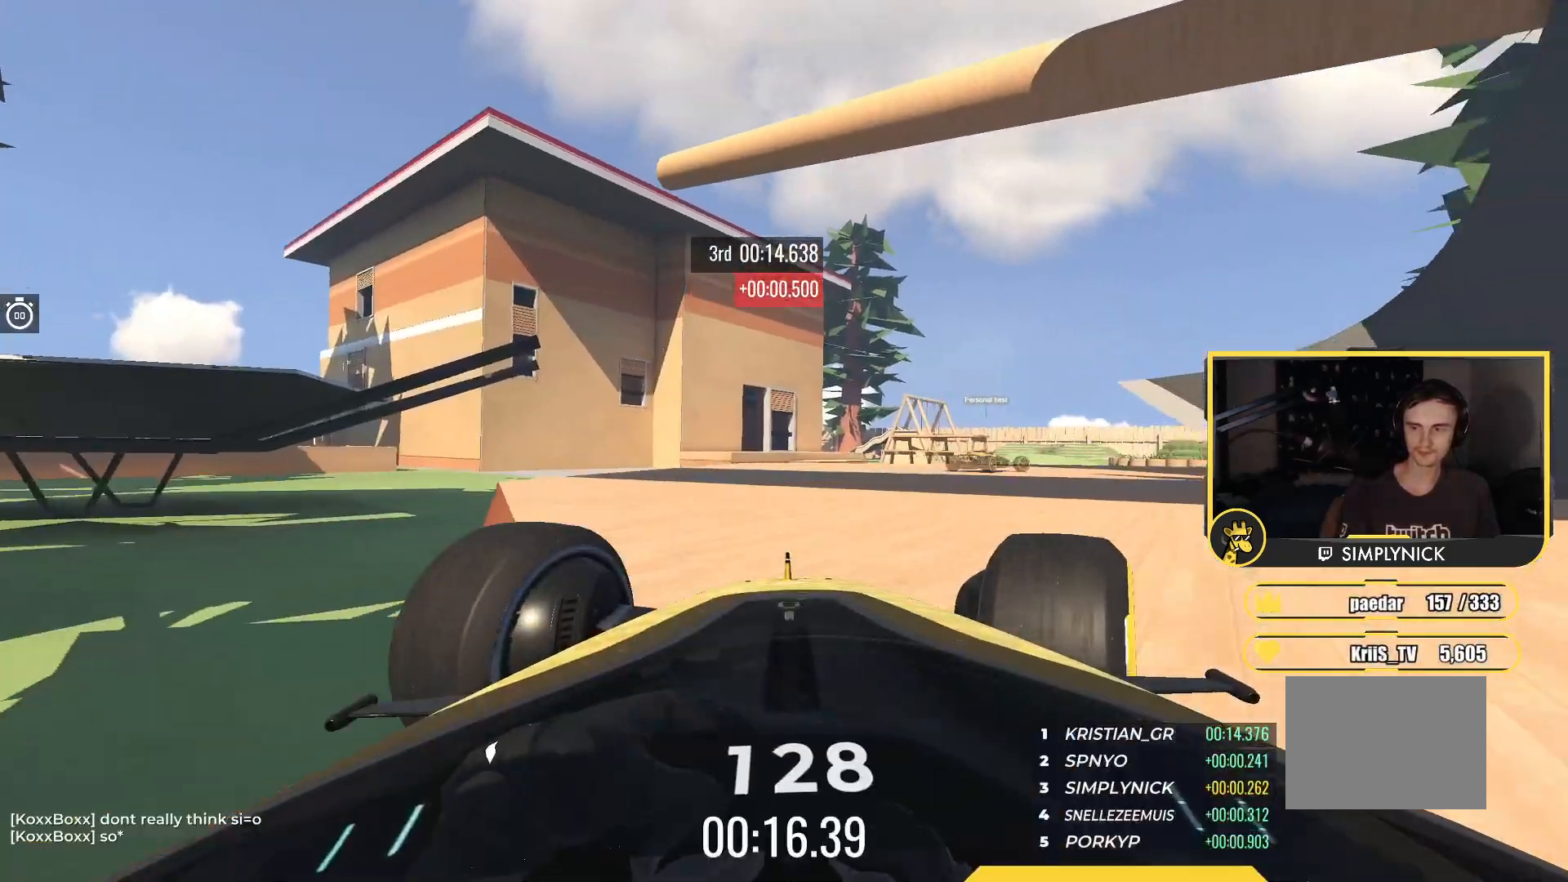
{"keys": ["right", "up"], "events": []}
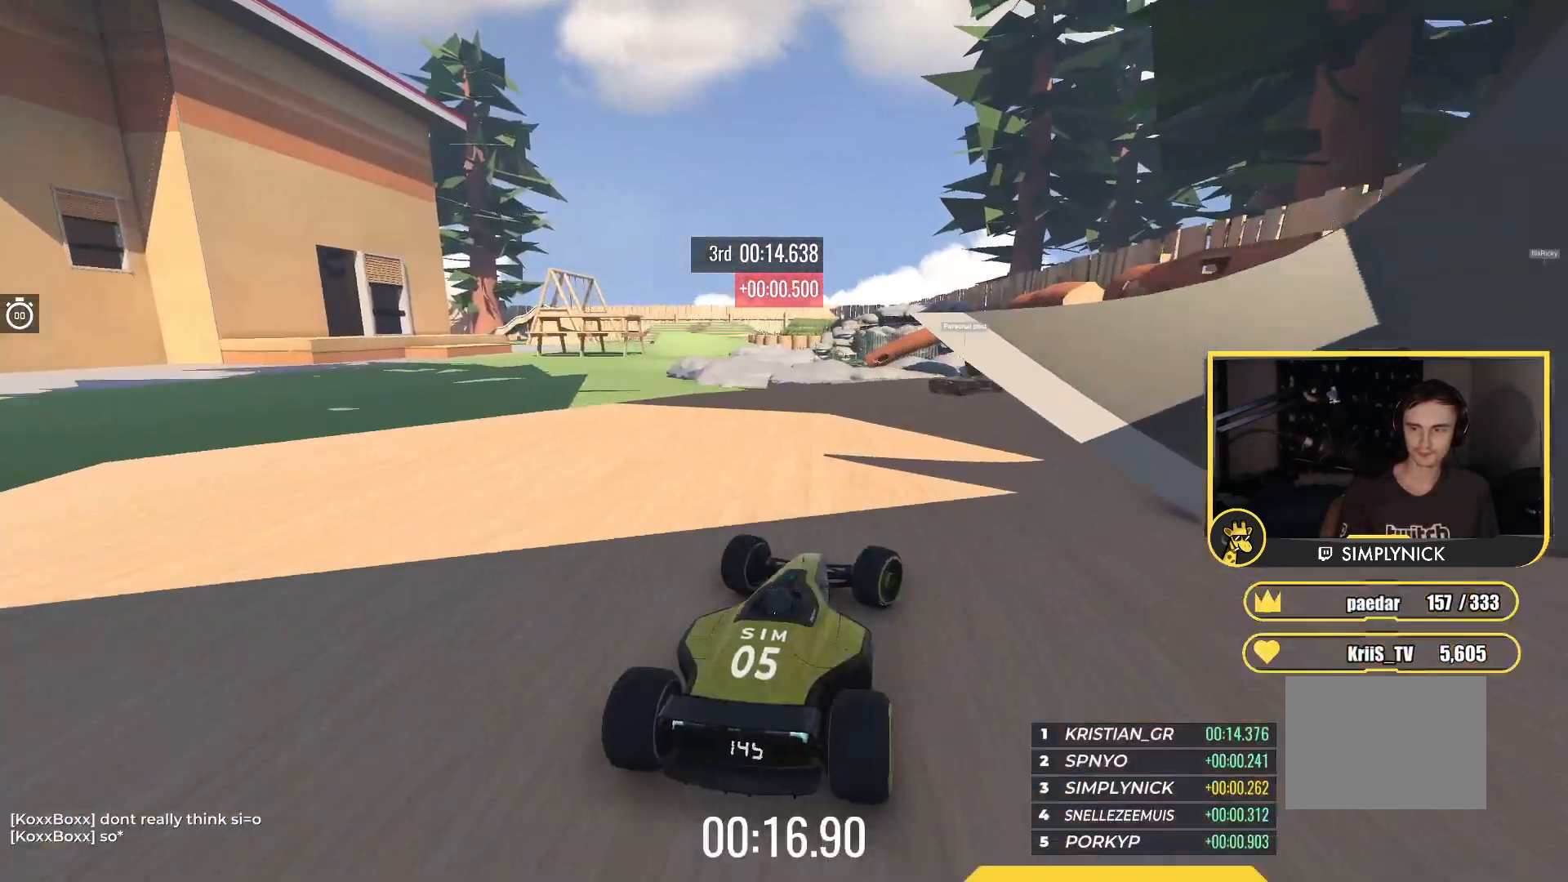
{"keys": ["up"], "events": [[417, "right", "up"]]}
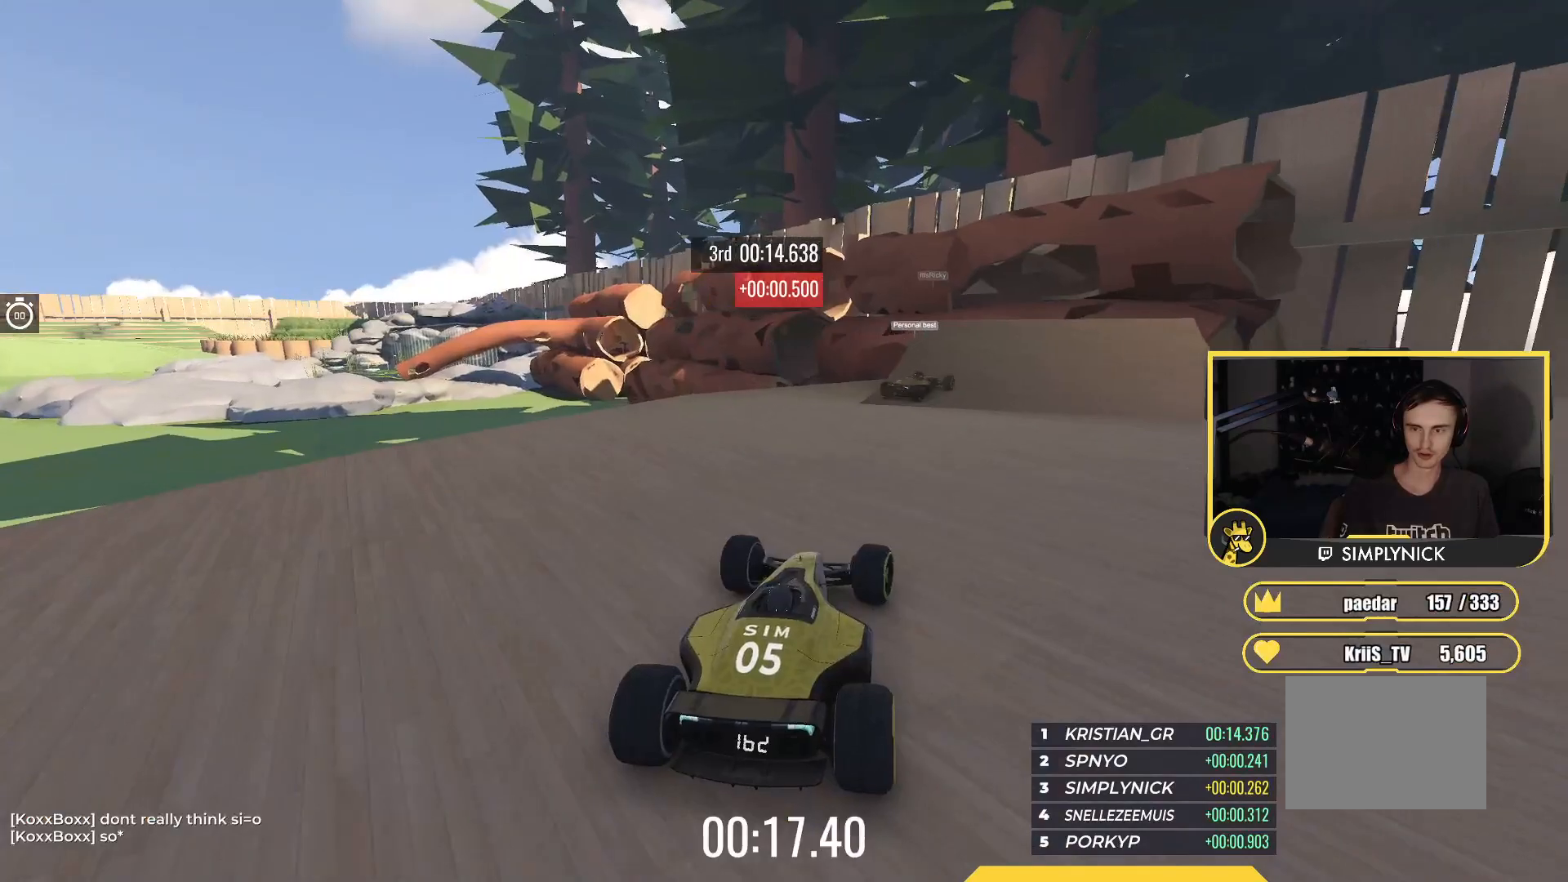
{"keys": ["up"], "events": [[67, "right", "down"], [217, "right", "up"]]}
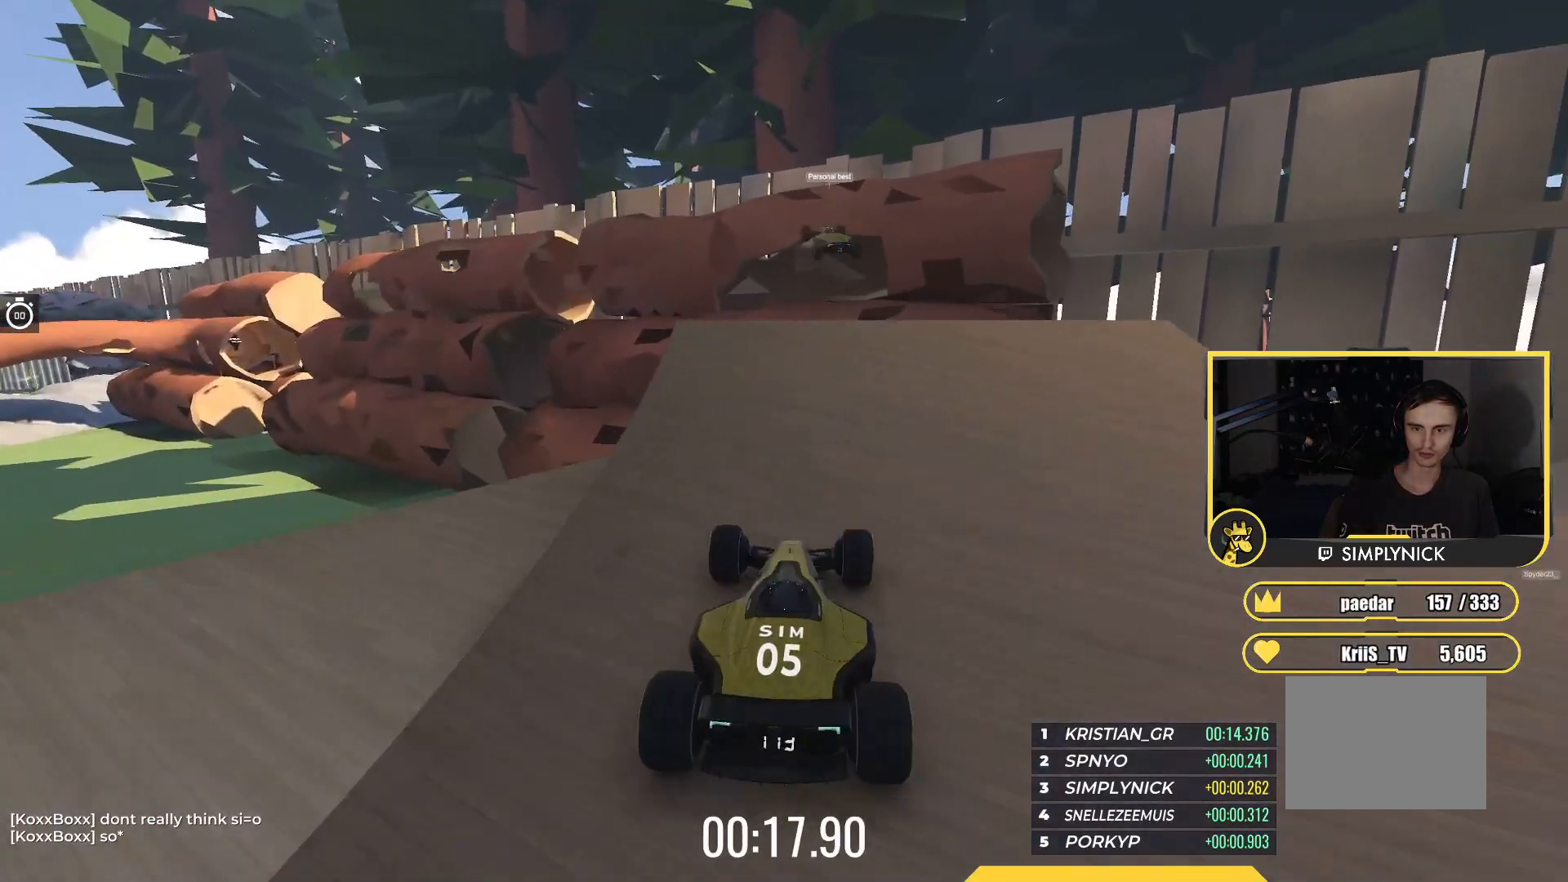
{"keys": ["right", "up"], "events": [[183, "left", "down"], [367, "left", "up"], [483, "right", "down"]]}
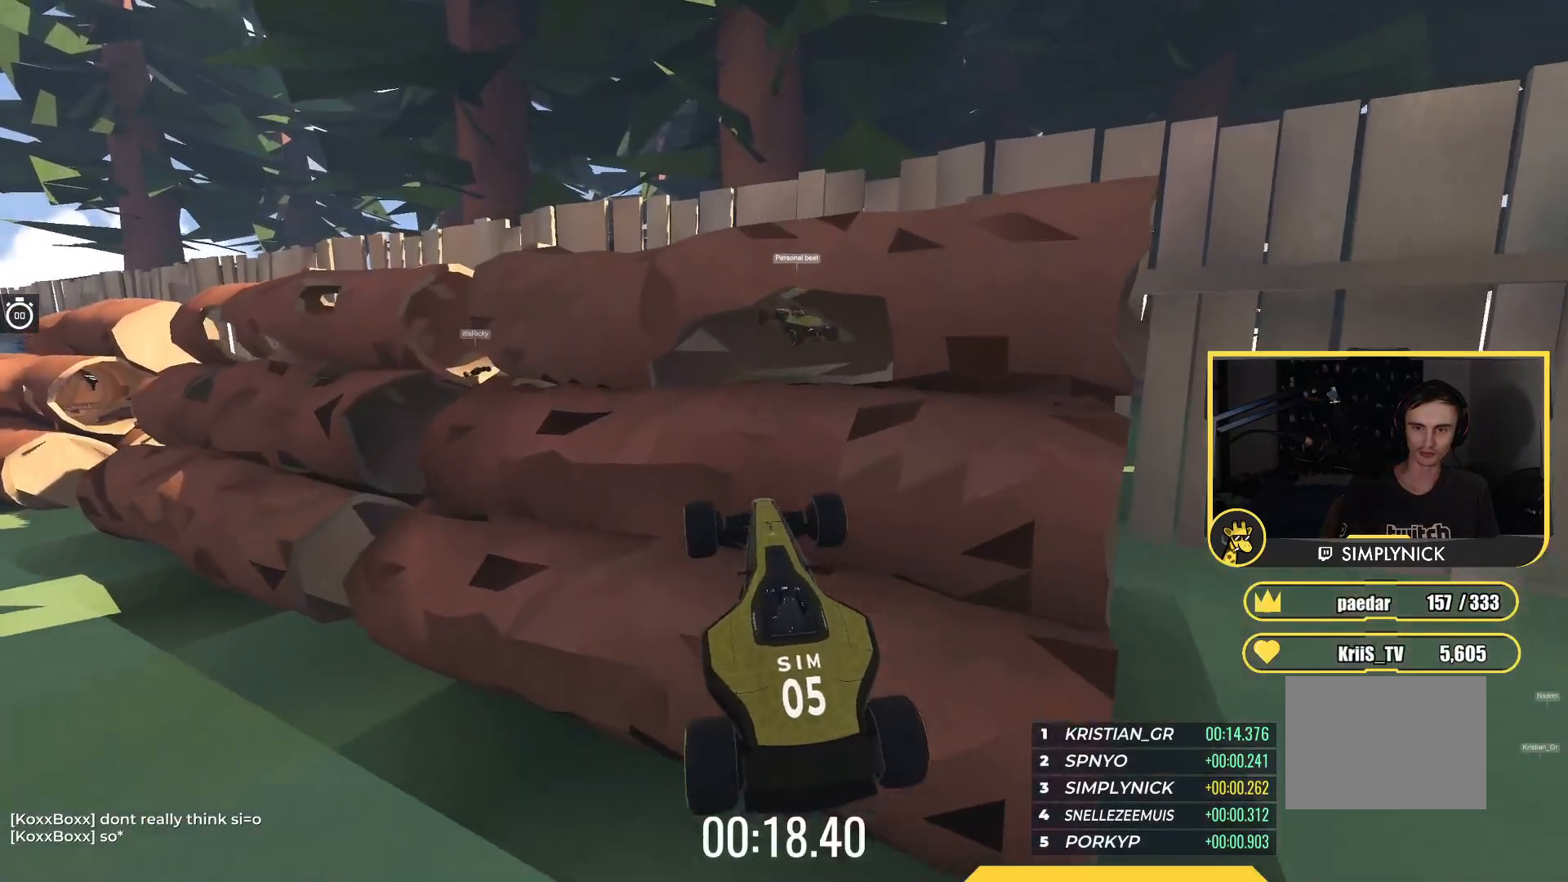
{"keys": ["up"], "events": [[483, "right", "up"]]}
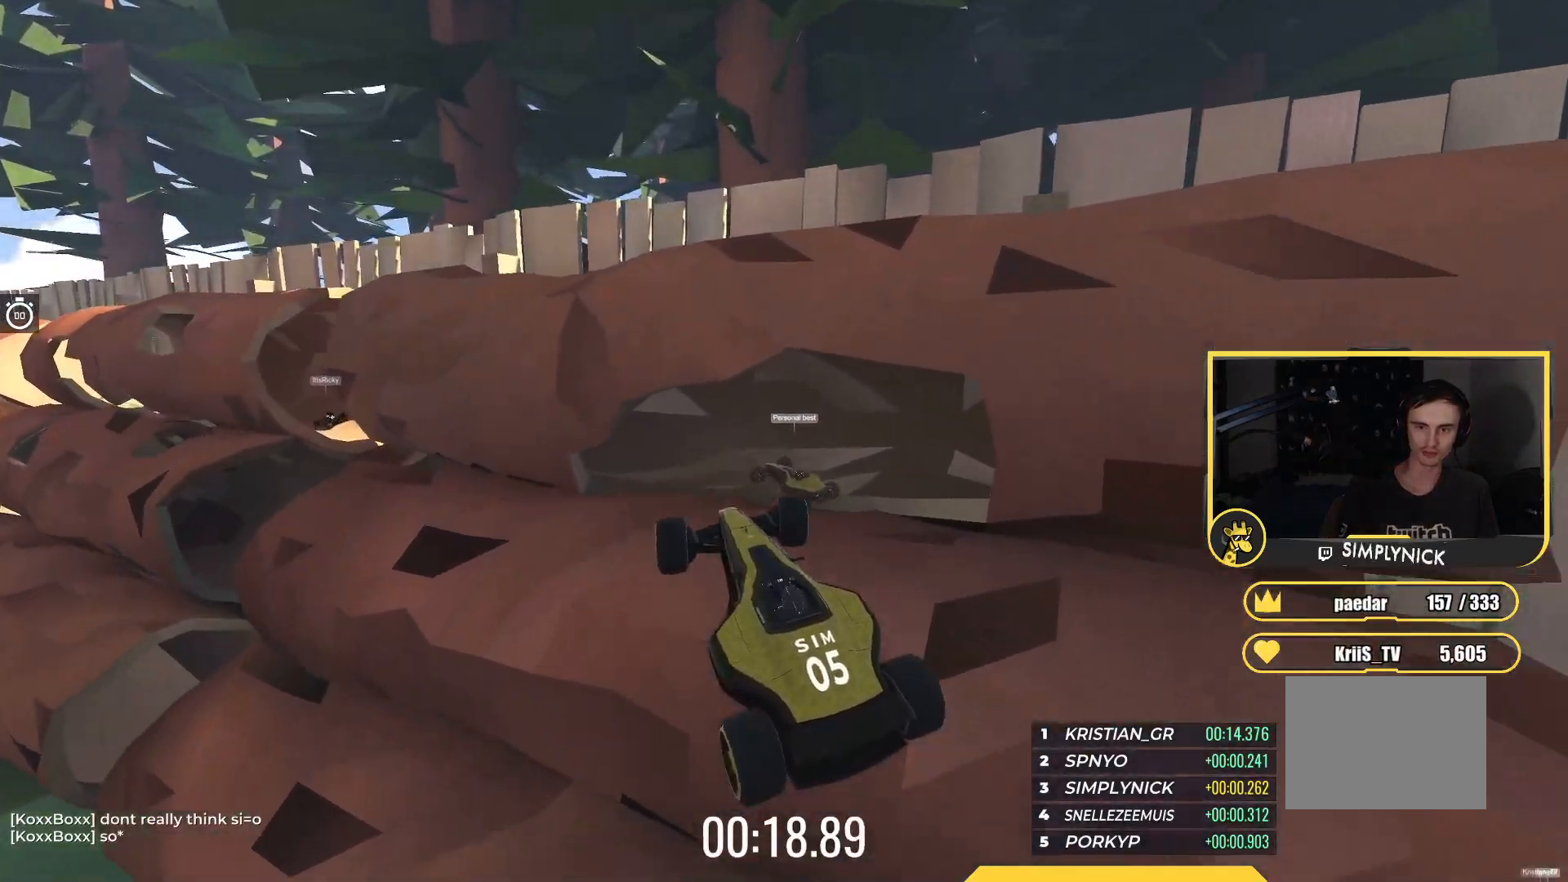
{"keys": [], "events": [[200, "up", "up"]]}
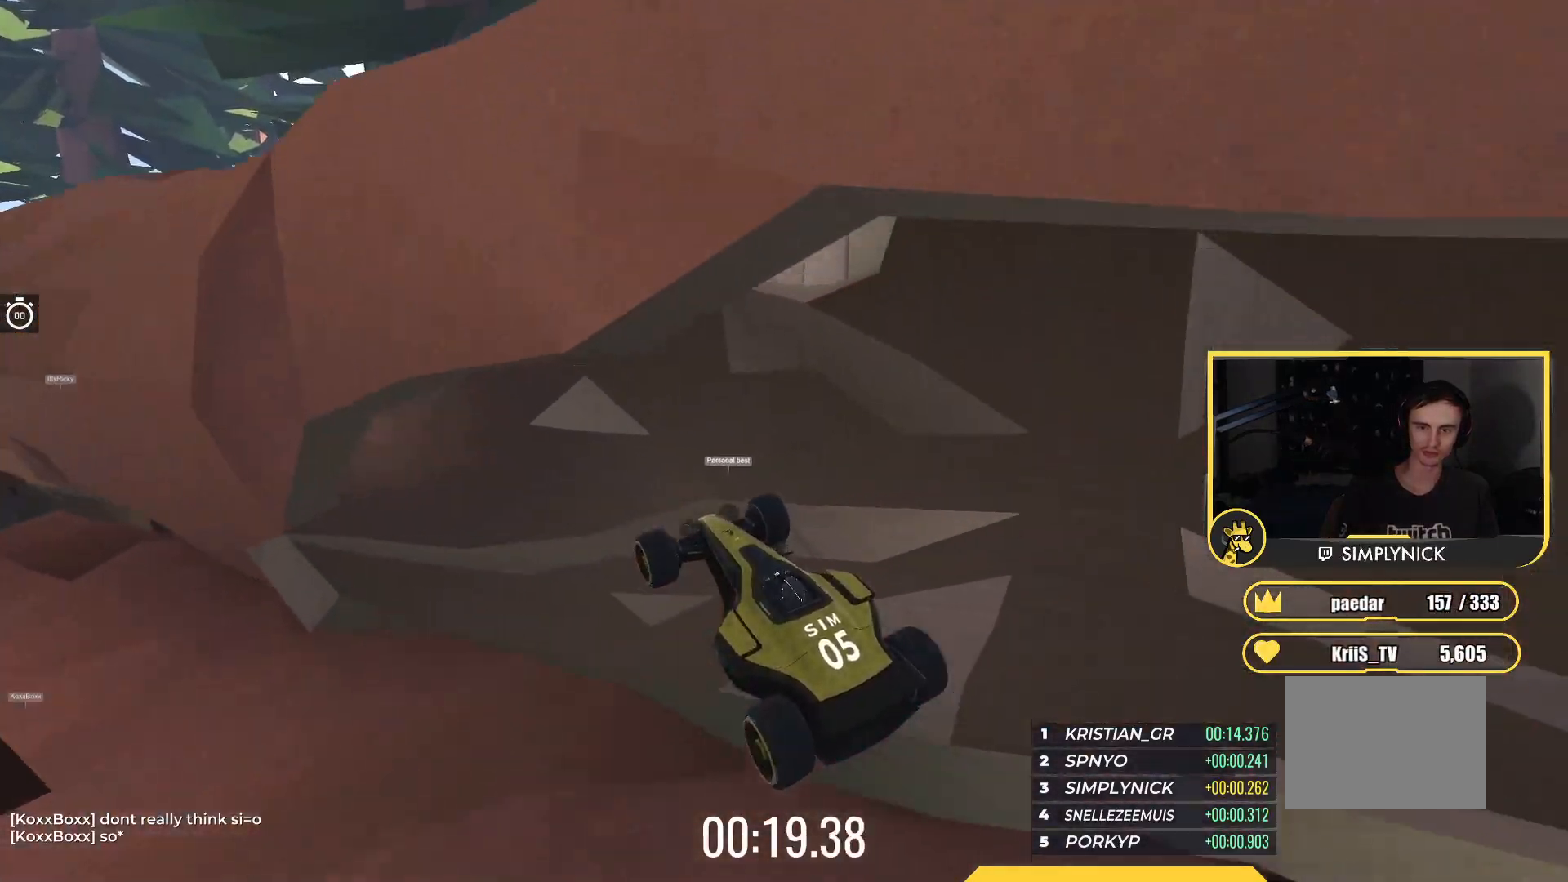
{"keys": ["left"], "events": [[50, "left", "down"]]}
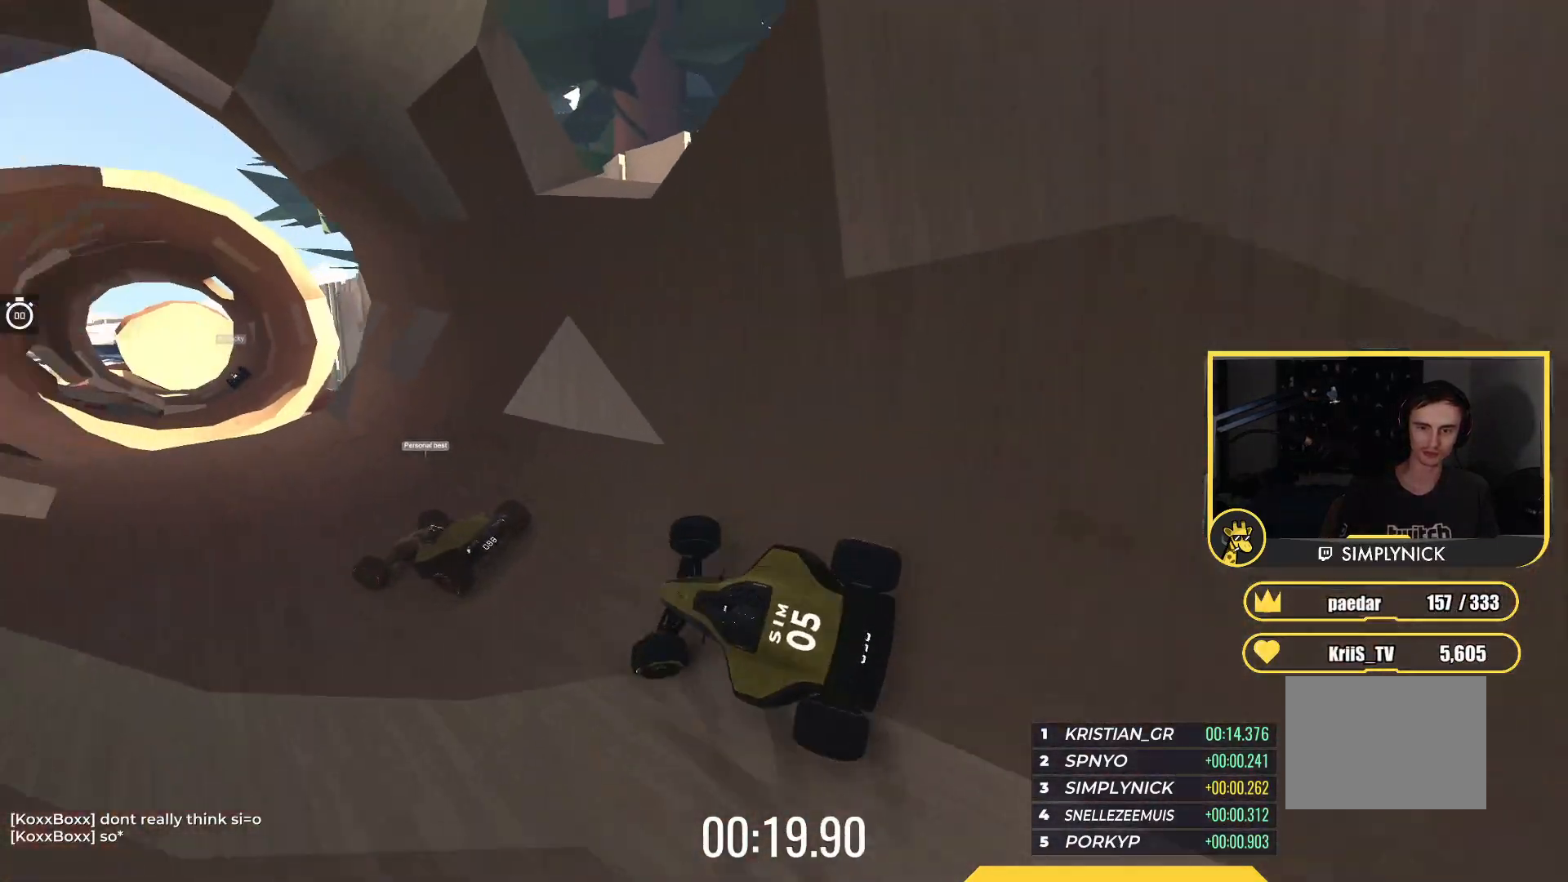
{"keys": ["right", "up"], "events": [[17, "up", "down"], [50, "left", "up"], [150, "right", "down"]]}
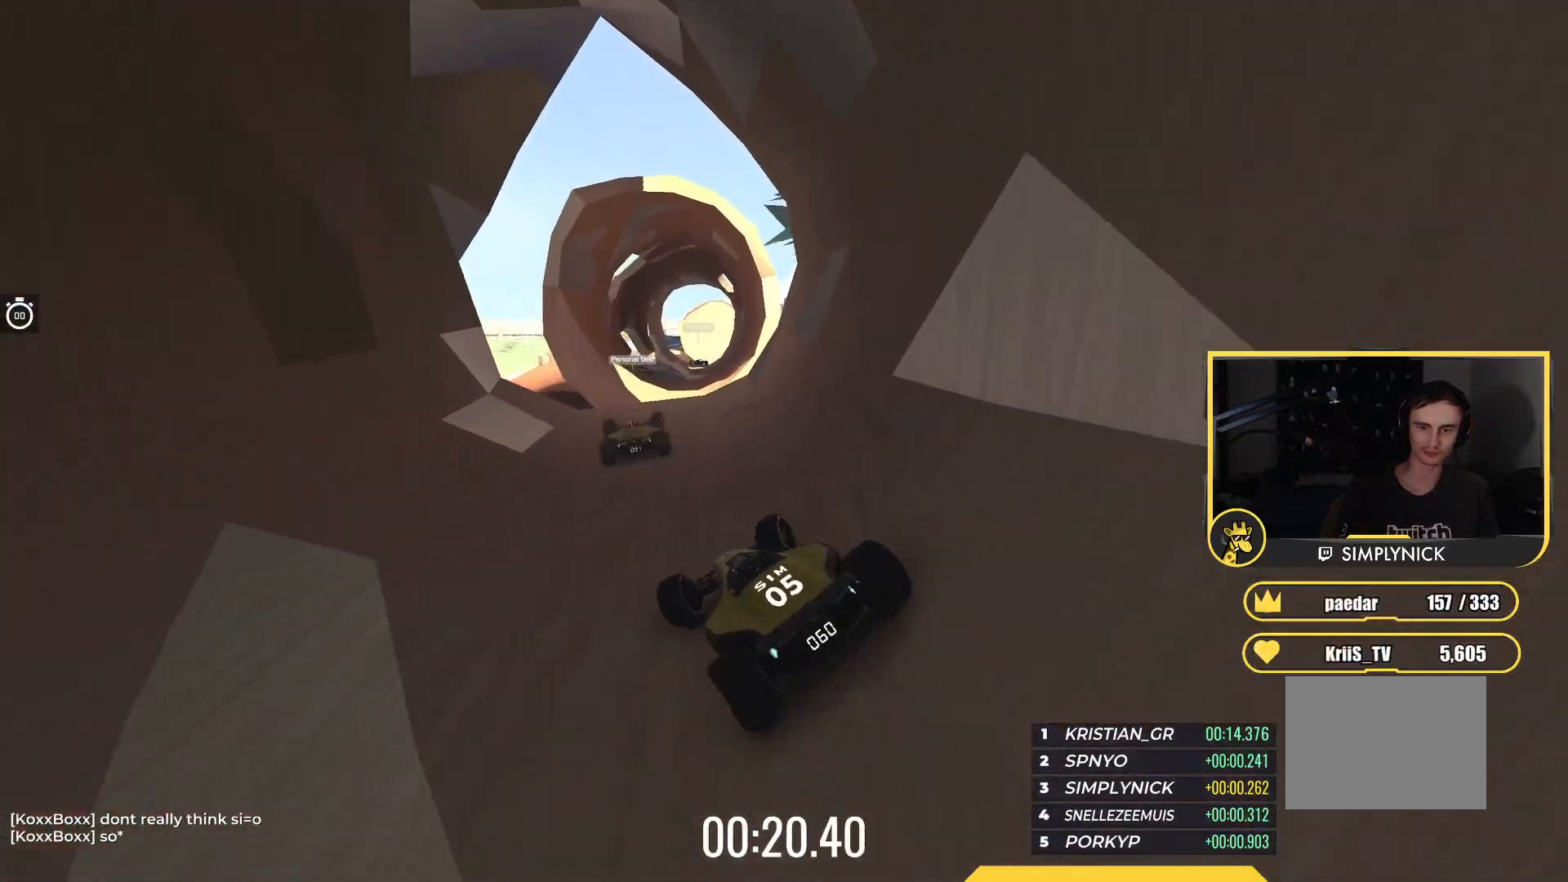
{"keys": ["up"], "events": [[67, "right", "up"], [100, "left", "down"], [233, "left", "up"]]}
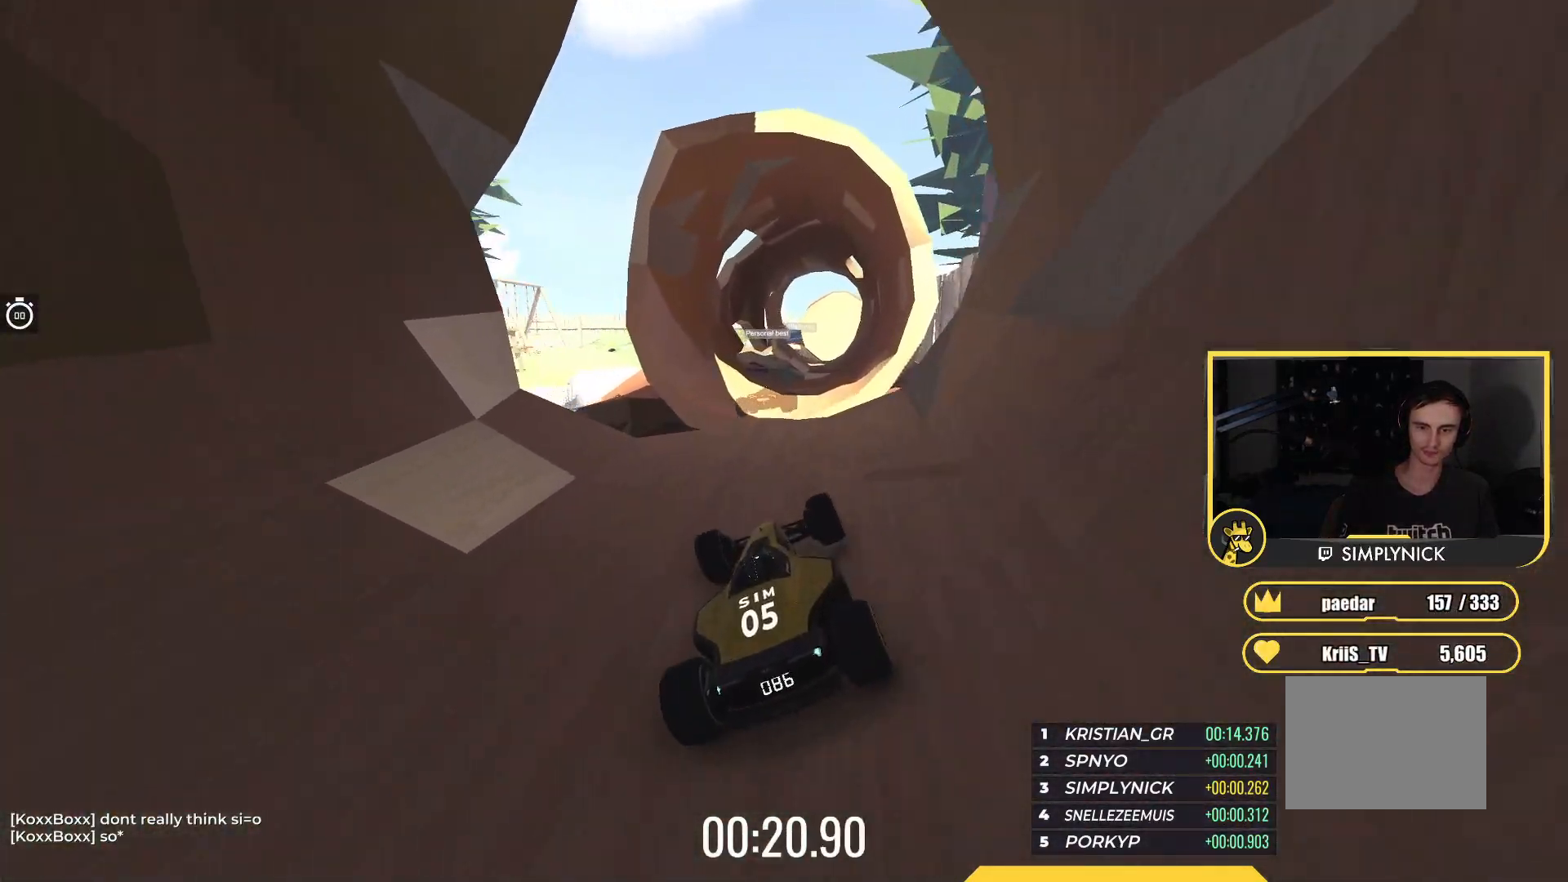
{"keys": ["up"], "events": [[50, "right", "down"], [167, "right", "up"], [233, "left", "down"], [300, "left", "up"]]}
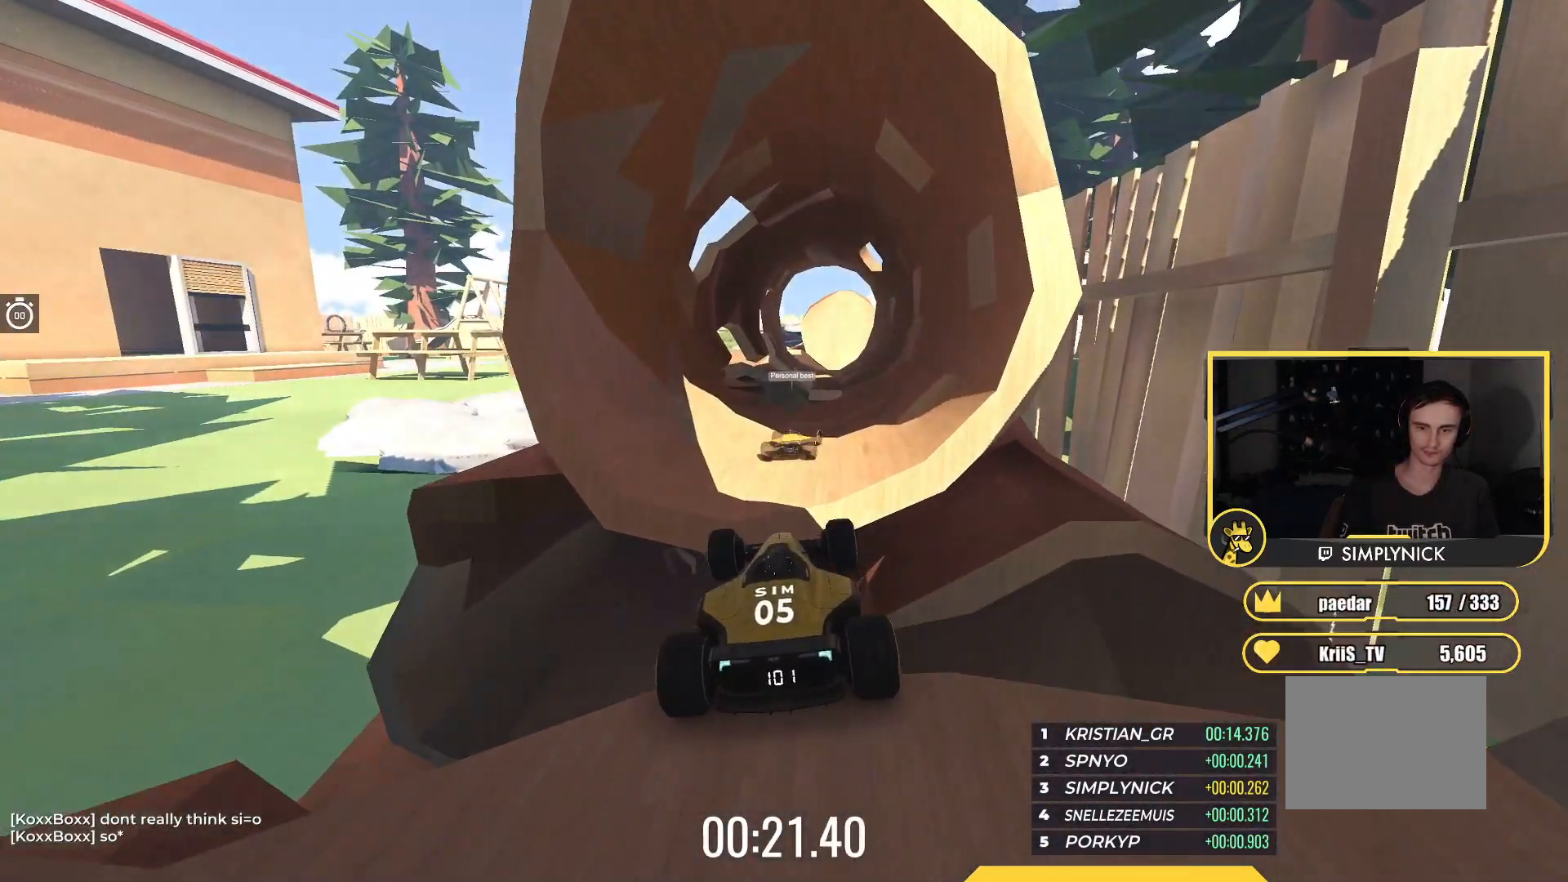
{"keys": ["up"], "events": [[83, "right", "down"], [117, "down", "down"], [217, "down", "up"], [483, "right", "up"]]}
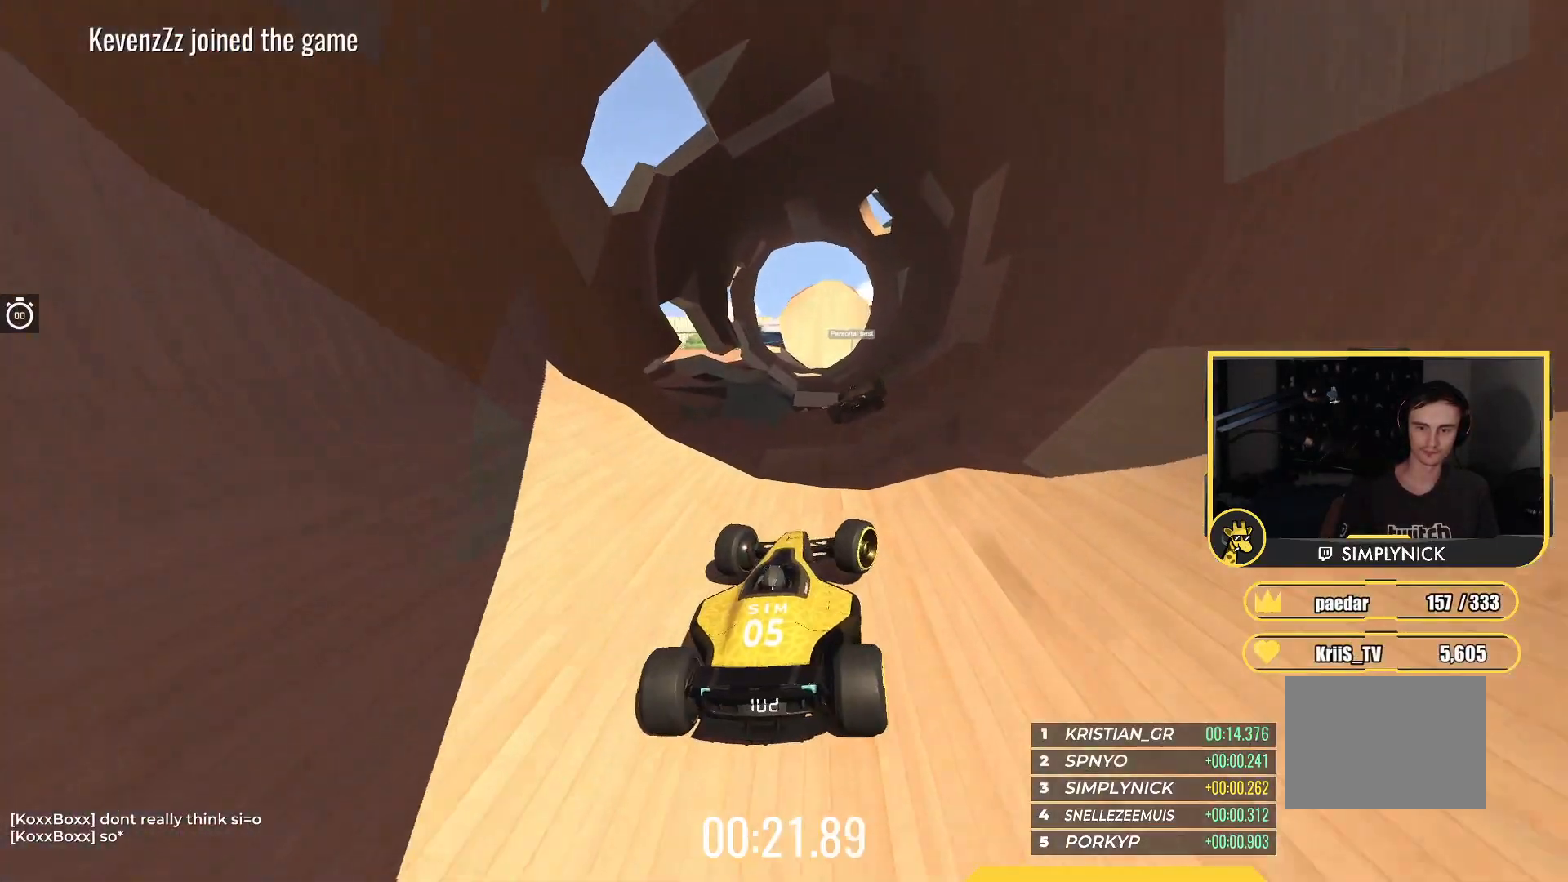
{"keys": ["right", "up"], "events": [[150, "left", "down"], [233, "left", "up"], [417, "right", "down"]]}
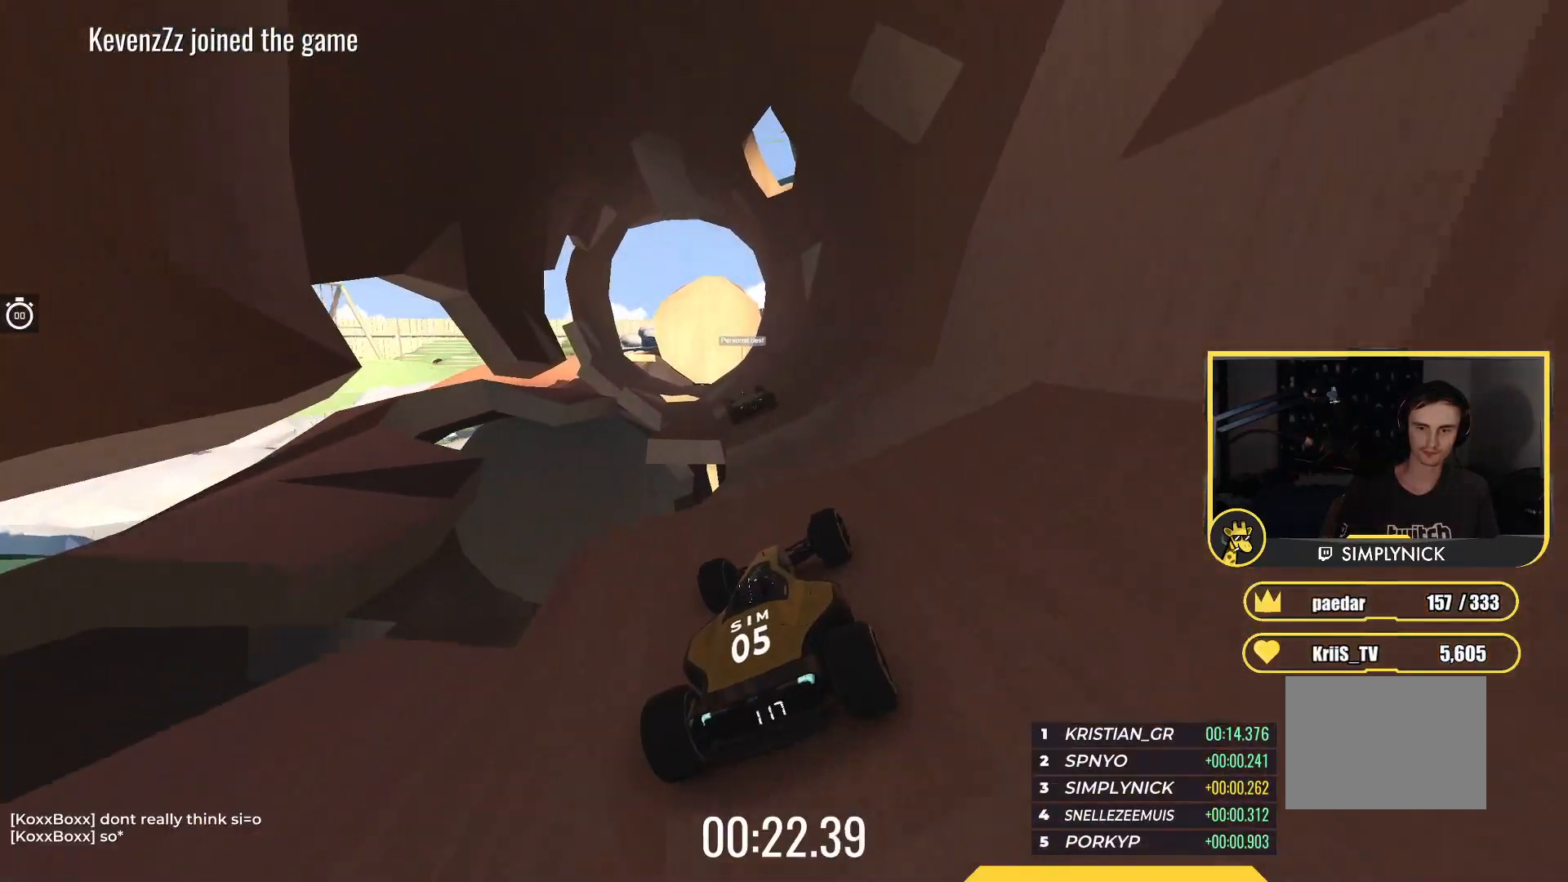
{"keys": ["left", "up"], "events": [[33, "right", "up"], [50, "left", "down"], [250, "left", "up"], [483, "left", "down"]]}
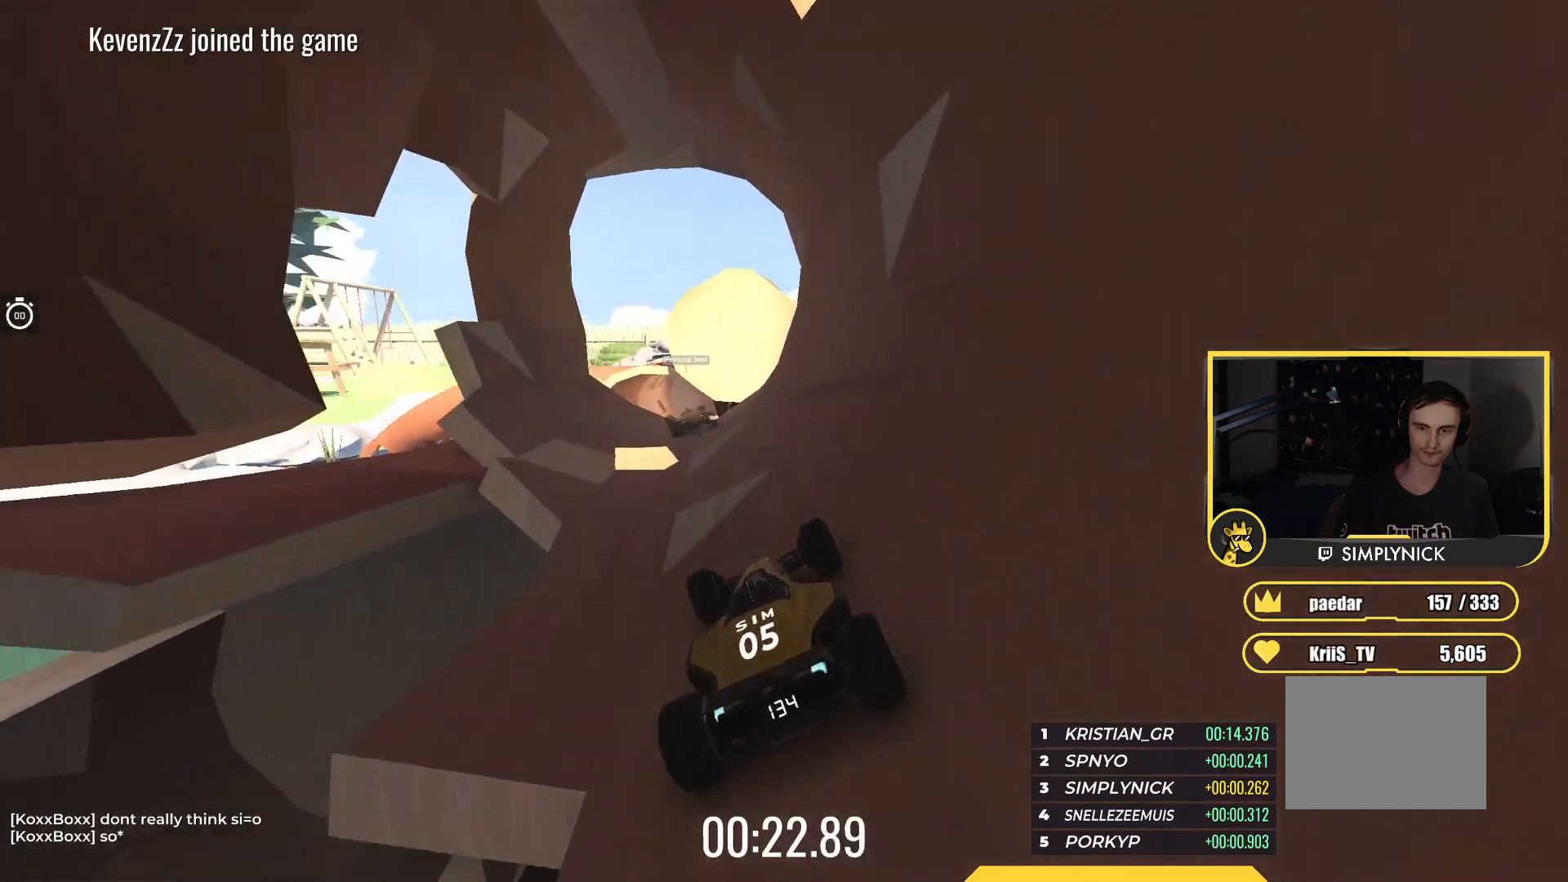
{"keys": ["left", "up"], "events": [[33, "left", "up"], [367, "up", "up"], [383, "left", "down"], [500, "up", "down"]]}
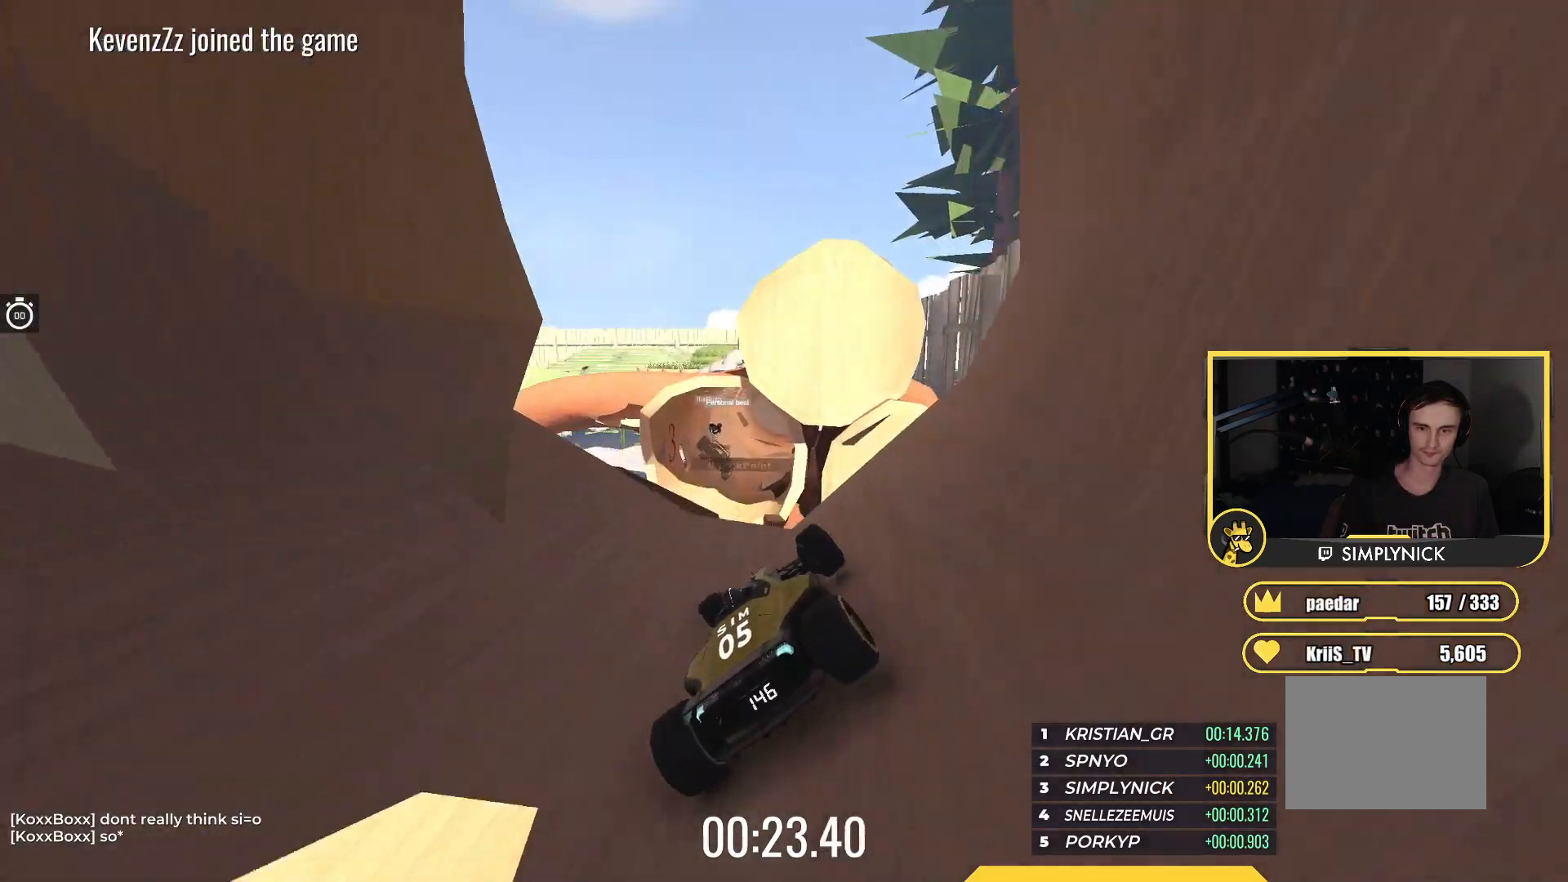
{"keys": ["down", "left", "up"], "events": [[100, "left", "up"], [133, "right", "down"], [333, "right", "up"], [367, "left", "down"], [400, "down", "down"]]}
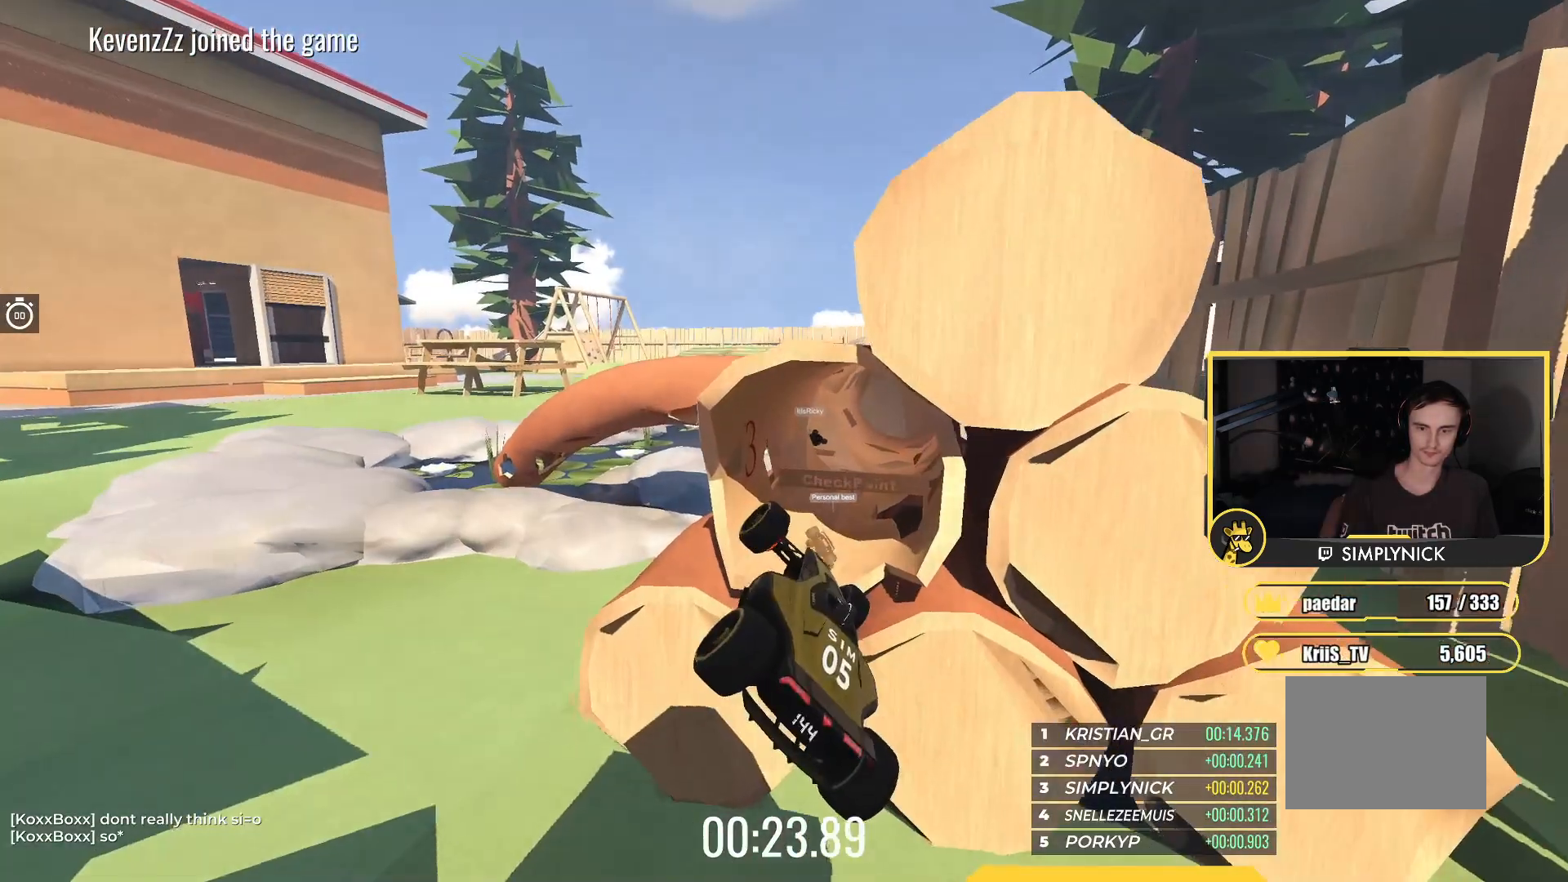
{"keys": ["left", "up"], "events": [[333, "down", "up"]]}
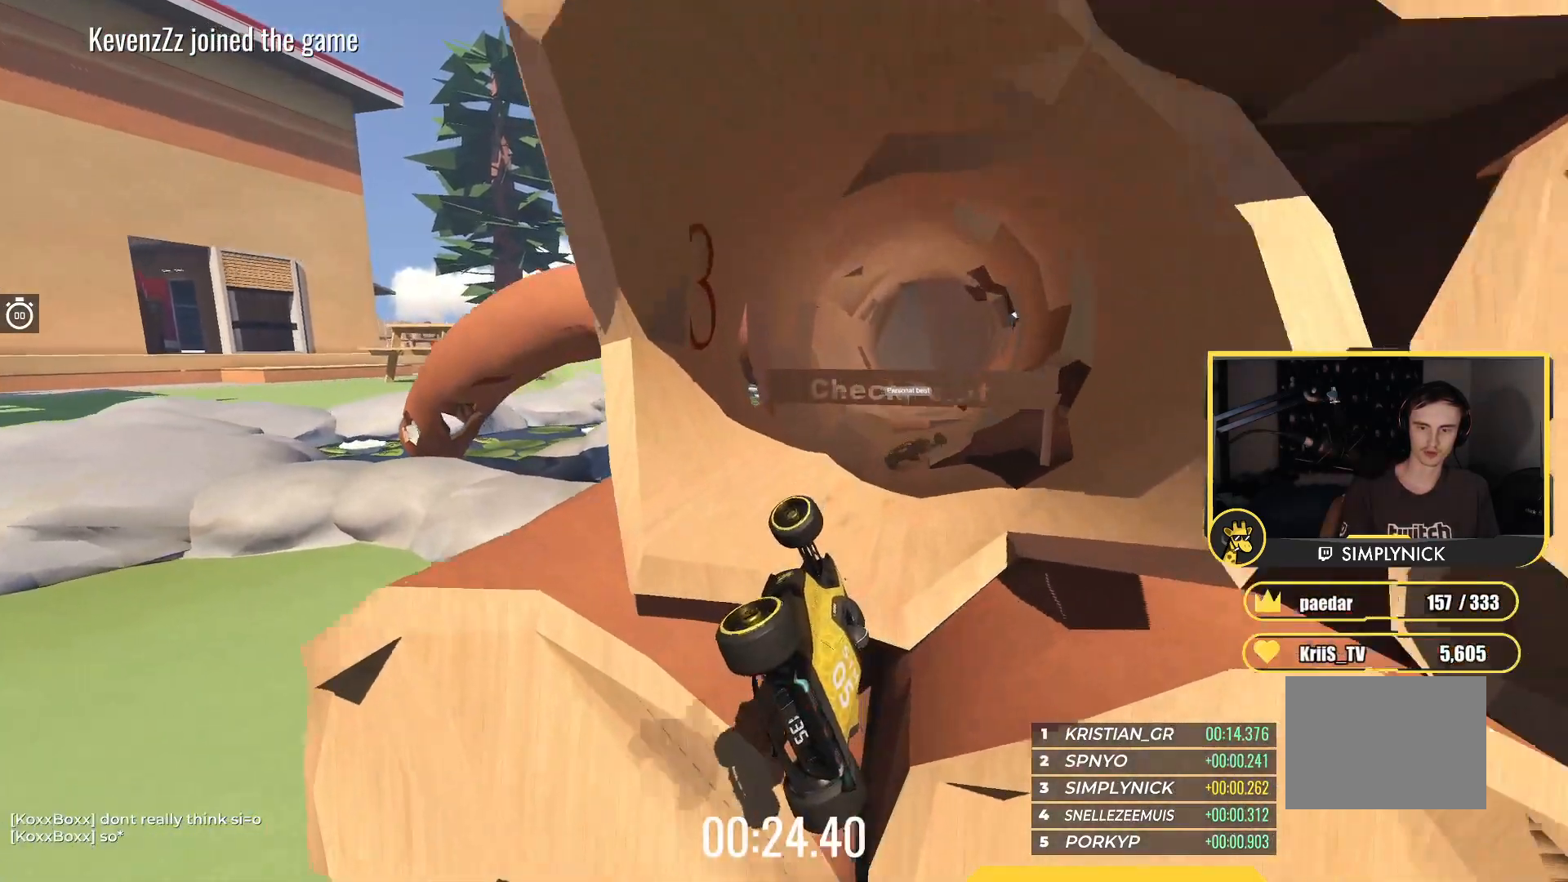
{"keys": ["up"], "events": [[33, "left", "up"]]}
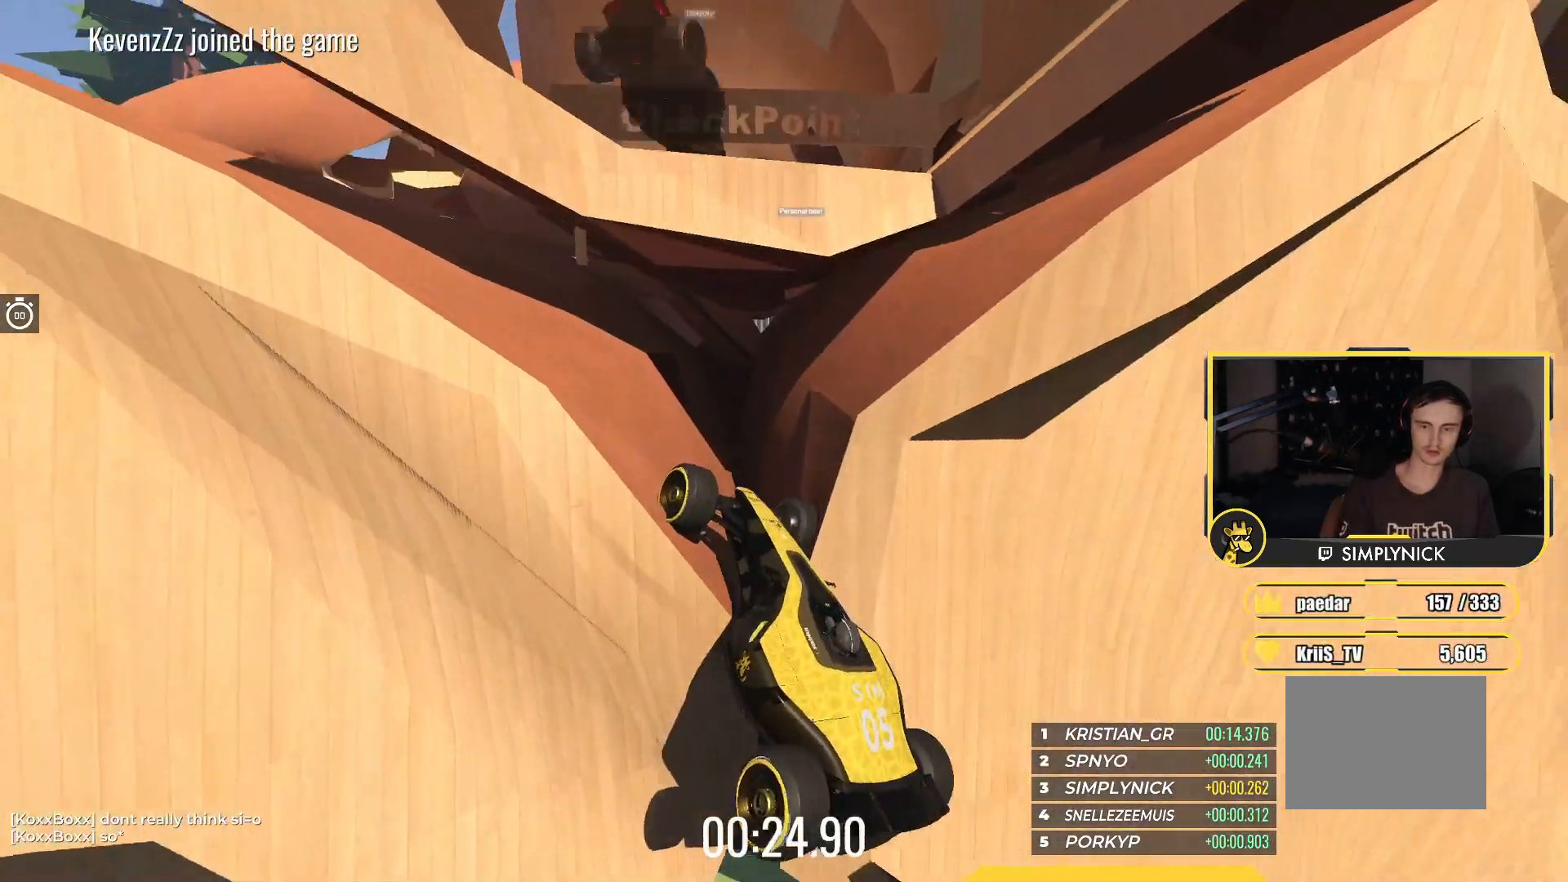
{"keys": ["up"], "events": []}
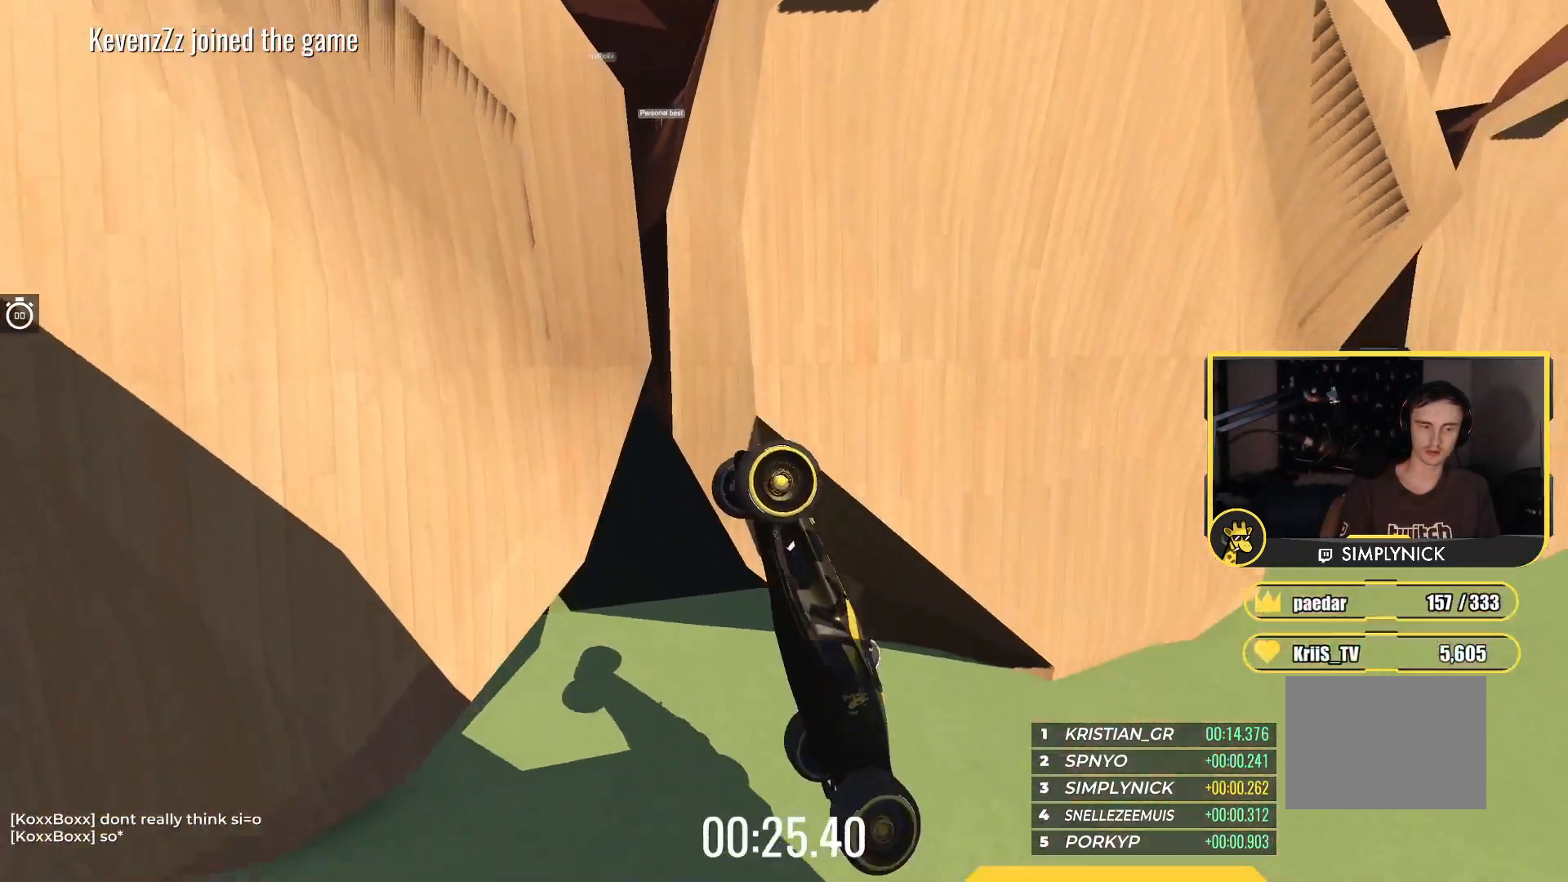
{"keys": ["up"], "events": []}
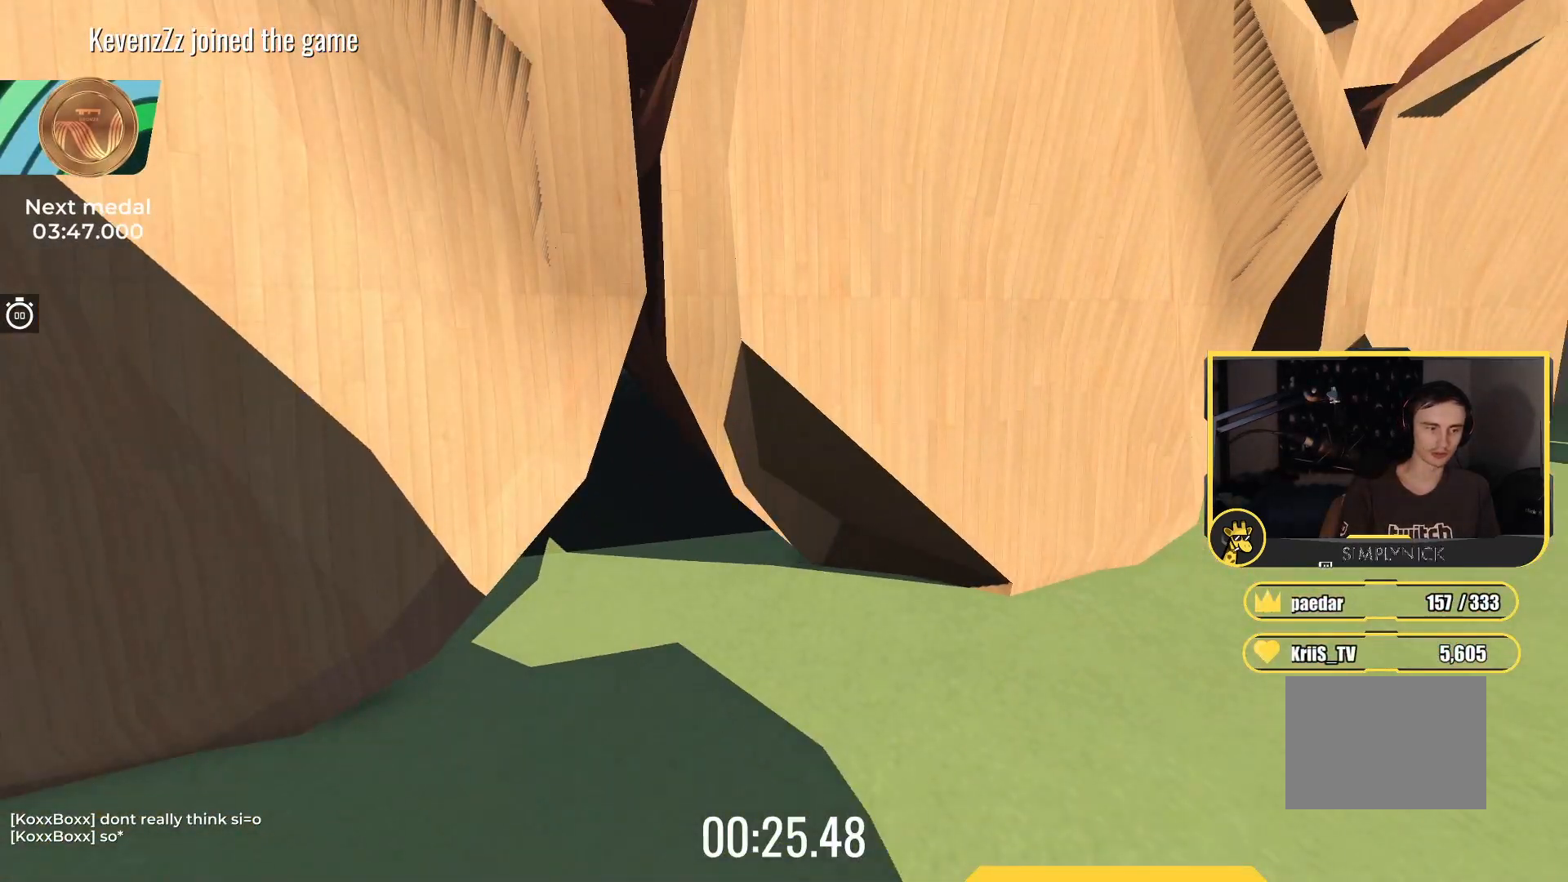
{"keys": ["up"], "events": []}